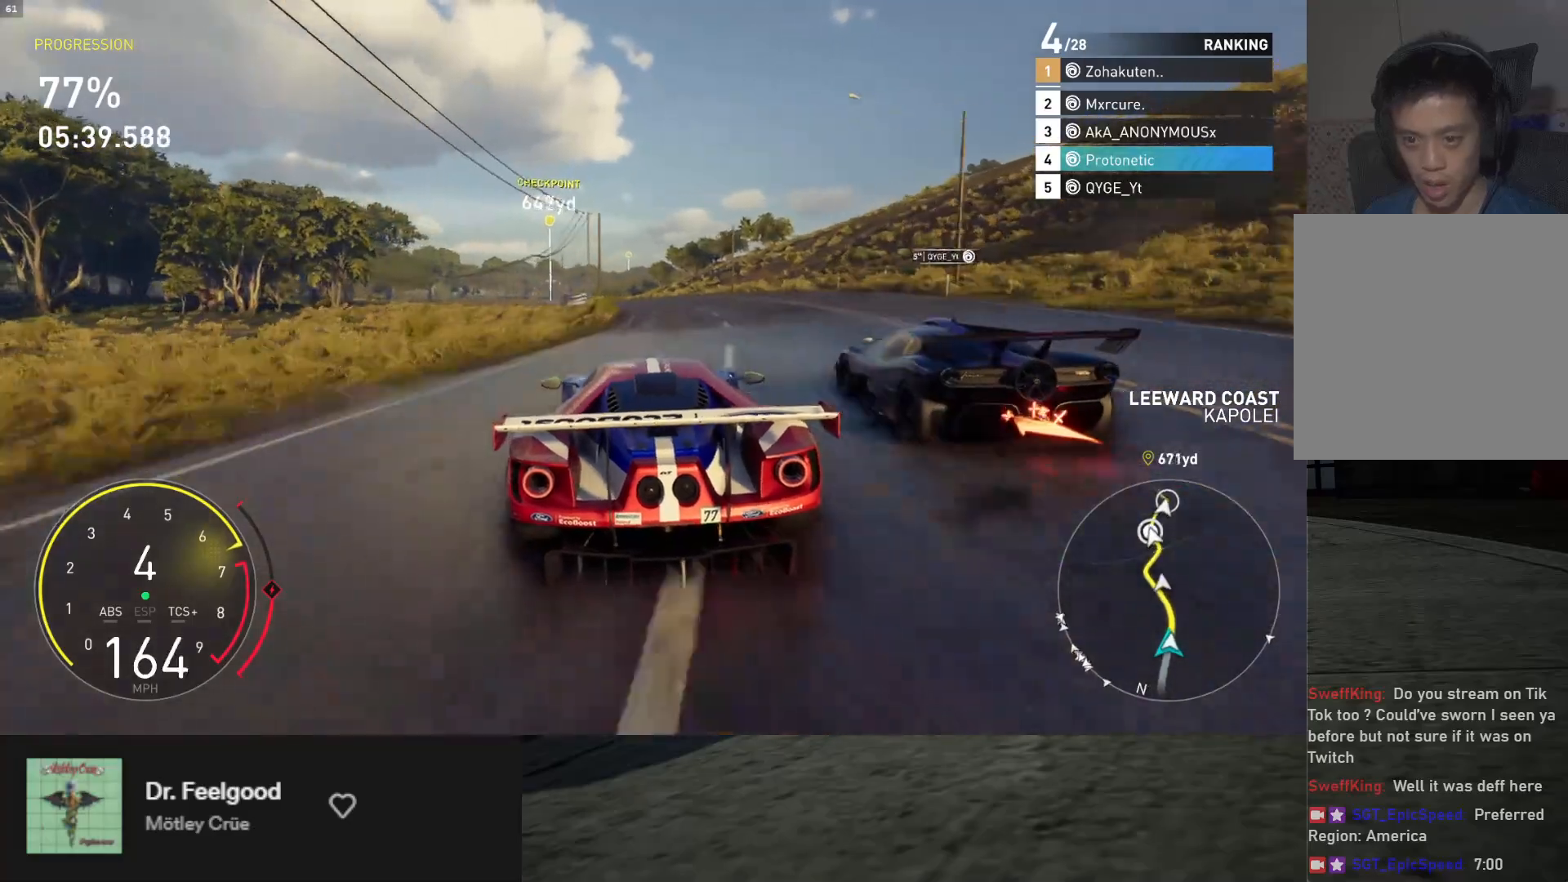
Gameplay with a controller (Xbox layout); each line is a JSON object with the inputs held at the frame after it. "events" lists button and stick changes between this image and that frame as [ms after this image, input, new state], when the widget could be followed in between.
{"buttons": ["R2"], "left_stick": "down-left", "right_stick": "center", "events": [[383, "left_stick", "down-left"]]}
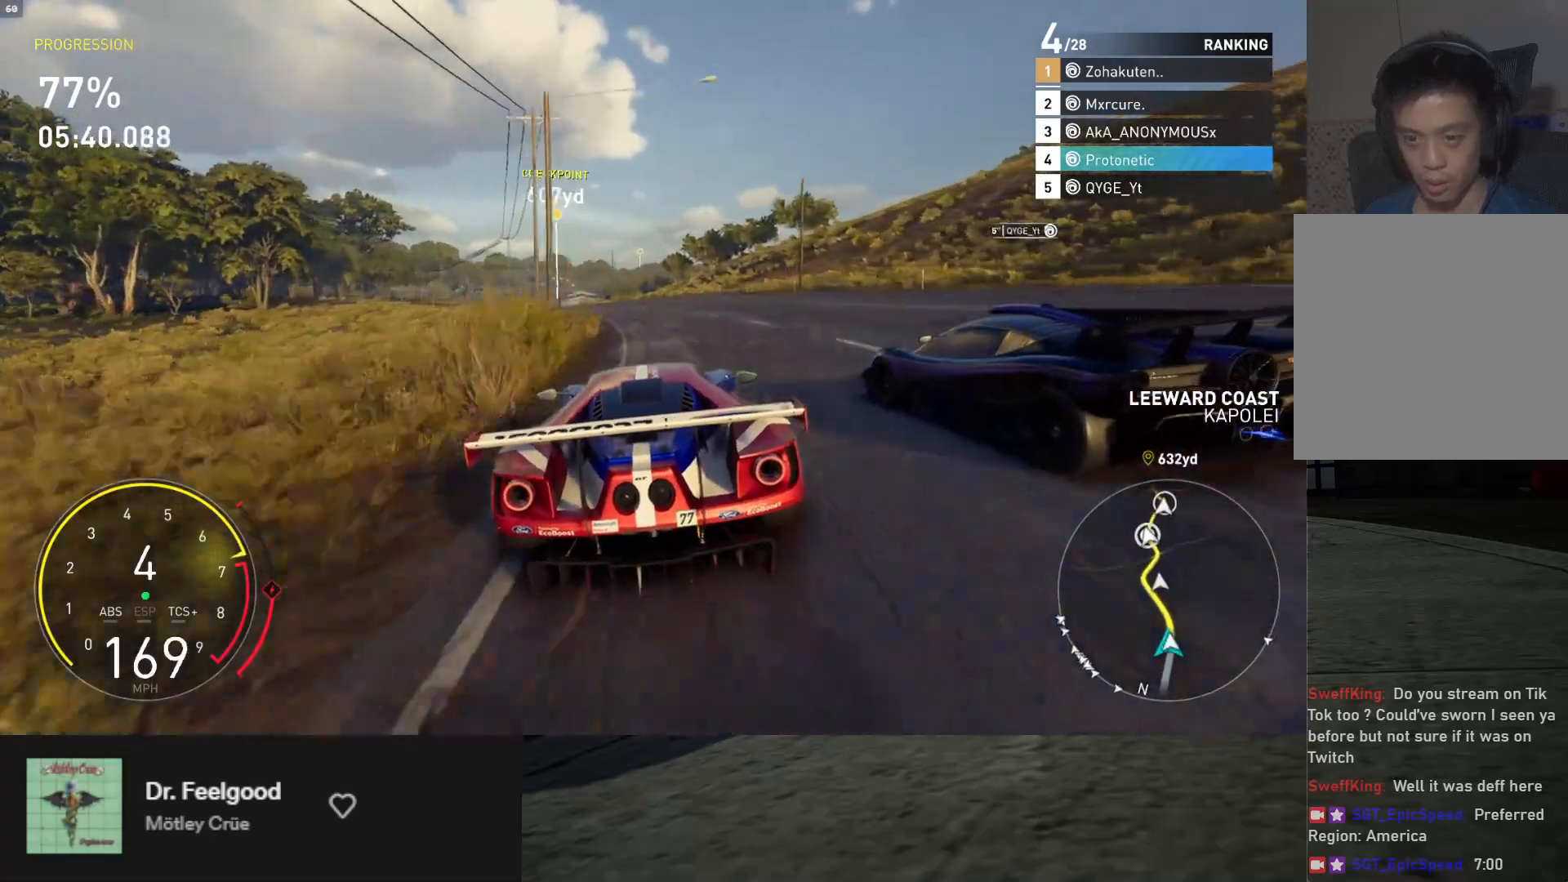
{"buttons": ["R2"], "left_stick": "down-left", "right_stick": "center", "events": []}
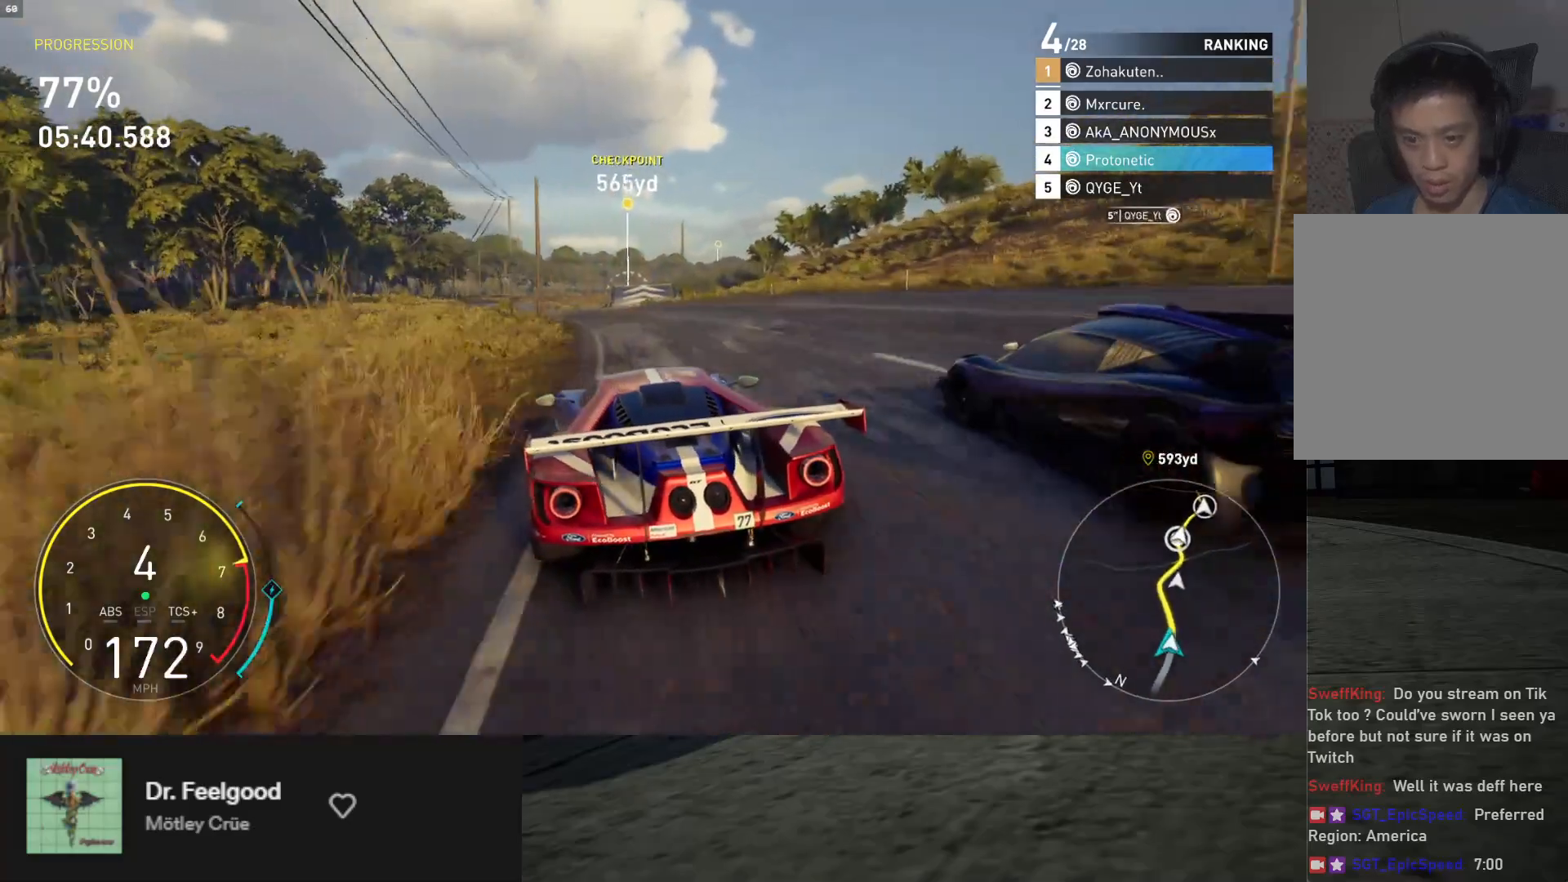
{"buttons": ["R2"], "left_stick": "down-left", "right_stick": "center", "events": [[183, "A", "down"], [267, "left_stick", "down"], [317, "A", "up"], [400, "left_stick", "down-left"]]}
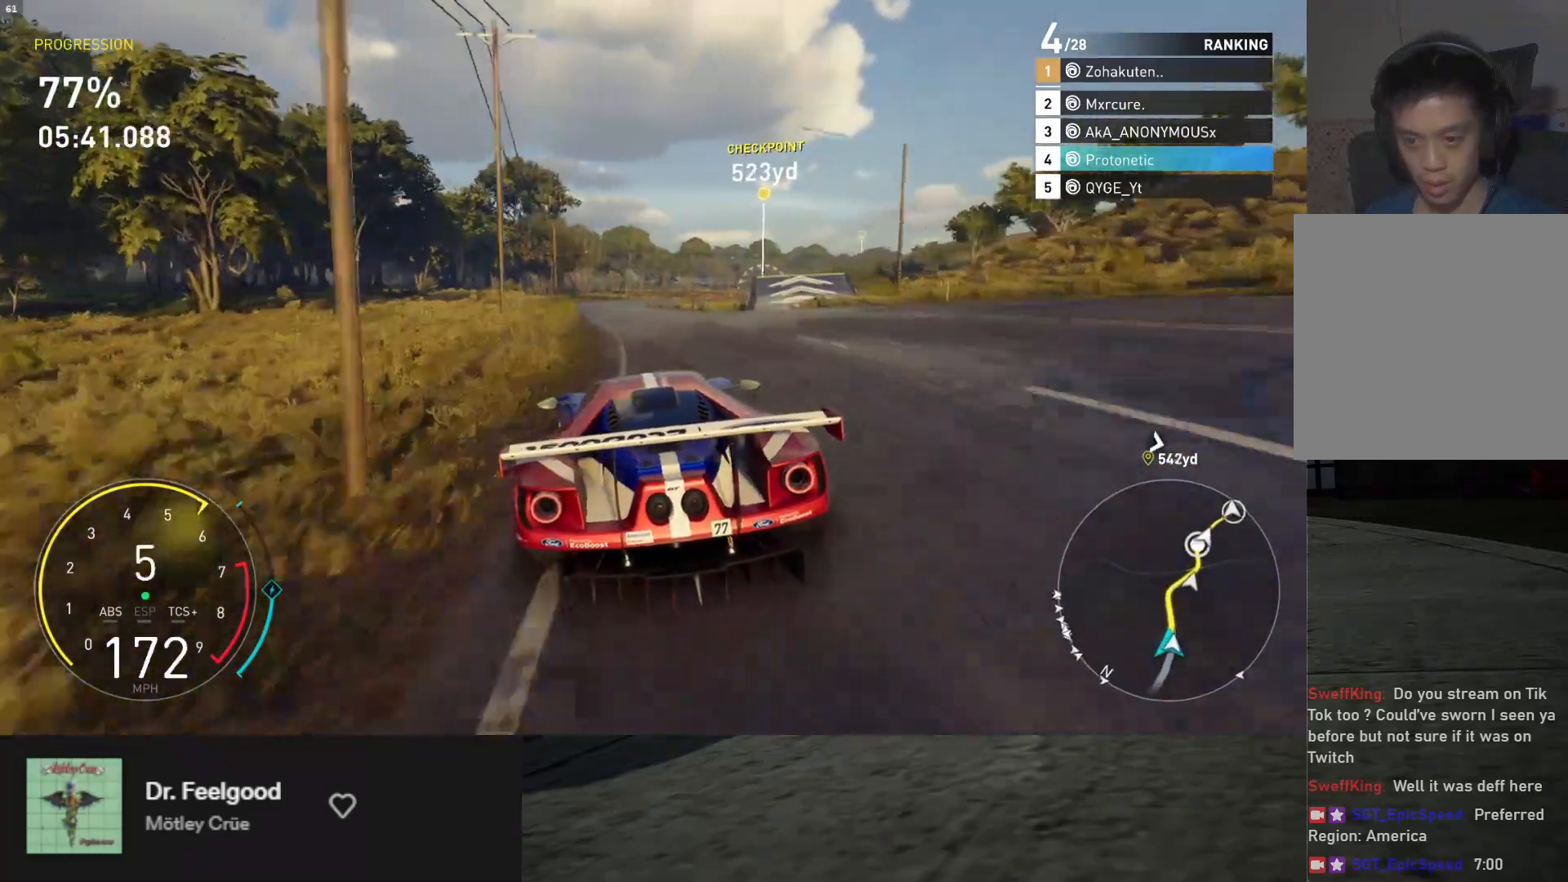
{"buttons": ["R2"], "left_stick": "down", "right_stick": "center", "events": [[267, "left_stick", "down"]]}
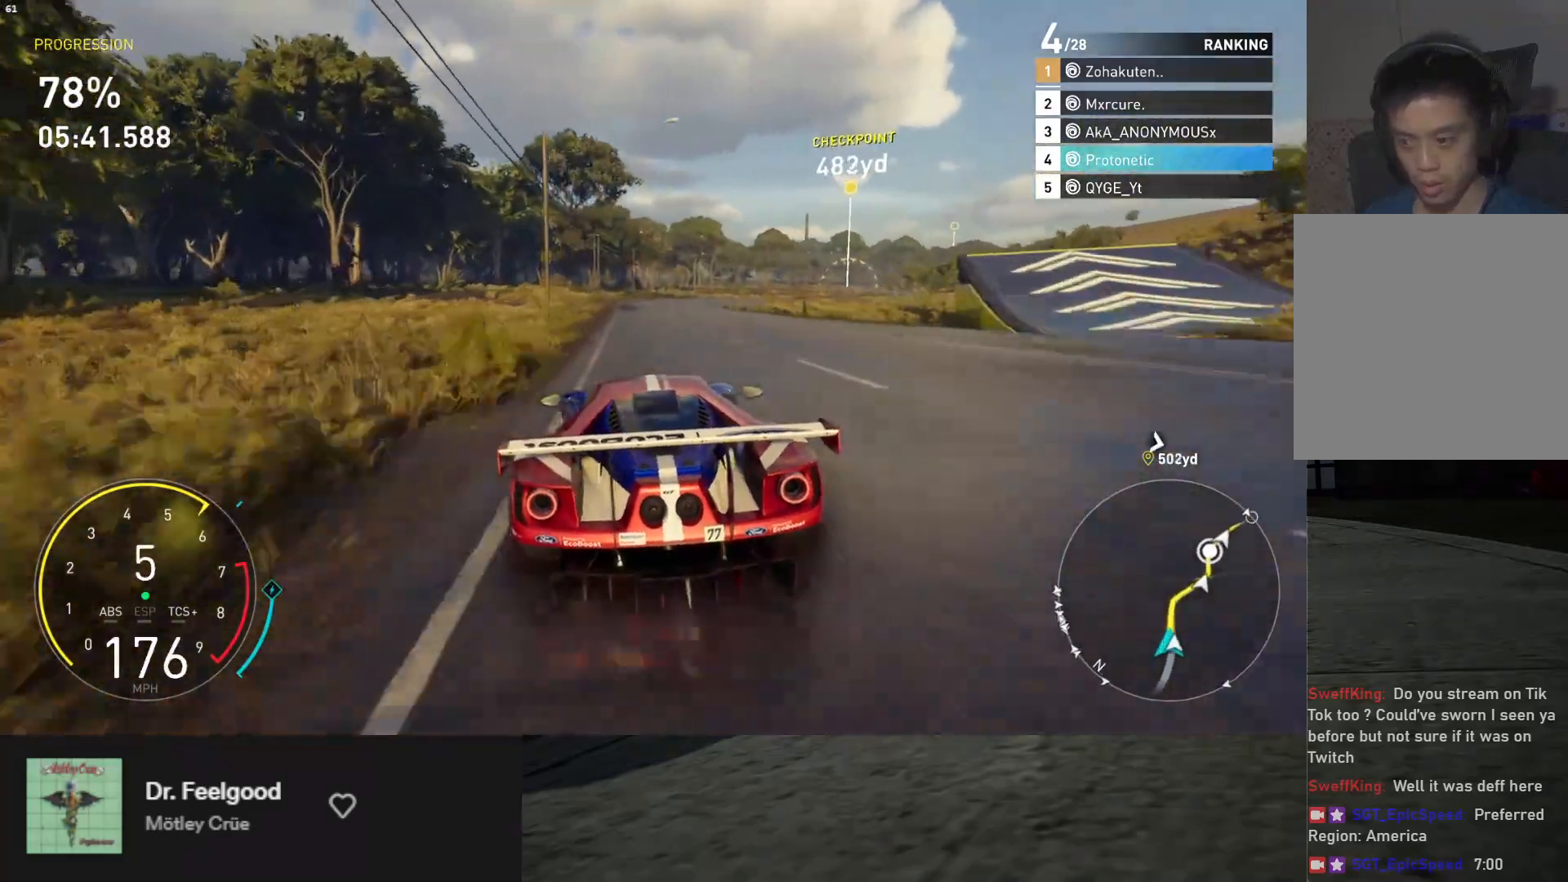
{"buttons": ["R2"], "left_stick": "down", "right_stick": "center", "events": [[133, "left_stick", "down-right"], [333, "left_stick", "down"]]}
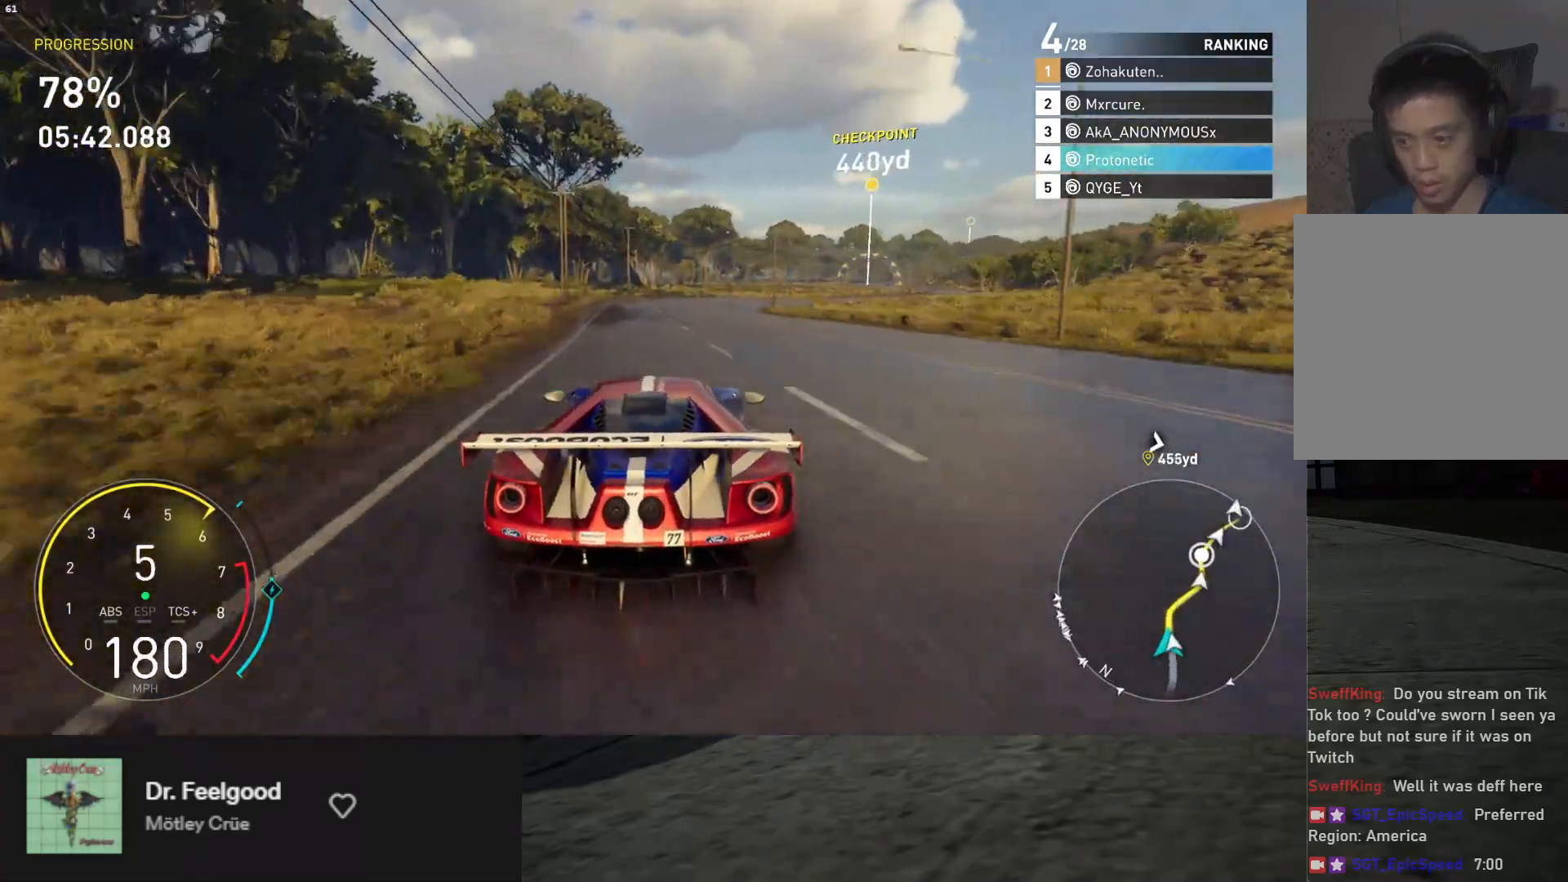
{"buttons": ["R2"], "left_stick": "right", "right_stick": "center", "events": [[200, "left_stick", "down-right"], [433, "left_stick", "right"]]}
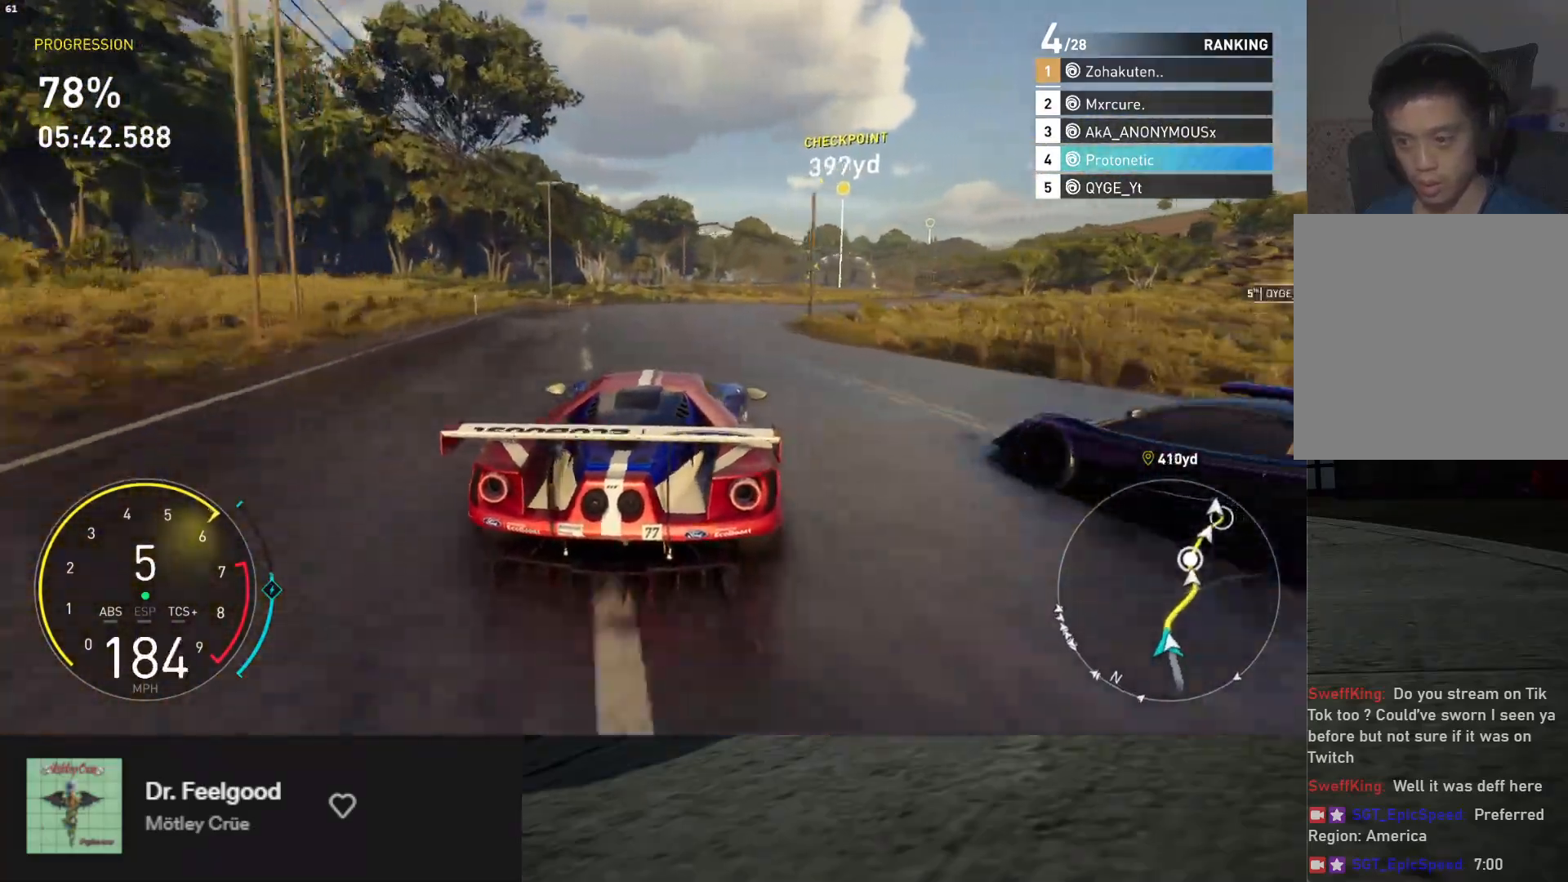
{"buttons": ["R2"], "left_stick": "up-right", "right_stick": "center", "events": [[17, "R2", "up"], [117, "L2", "down"], [283, "L2", "up"], [433, "left_stick", "up-right"], [500, "R2", "down"]]}
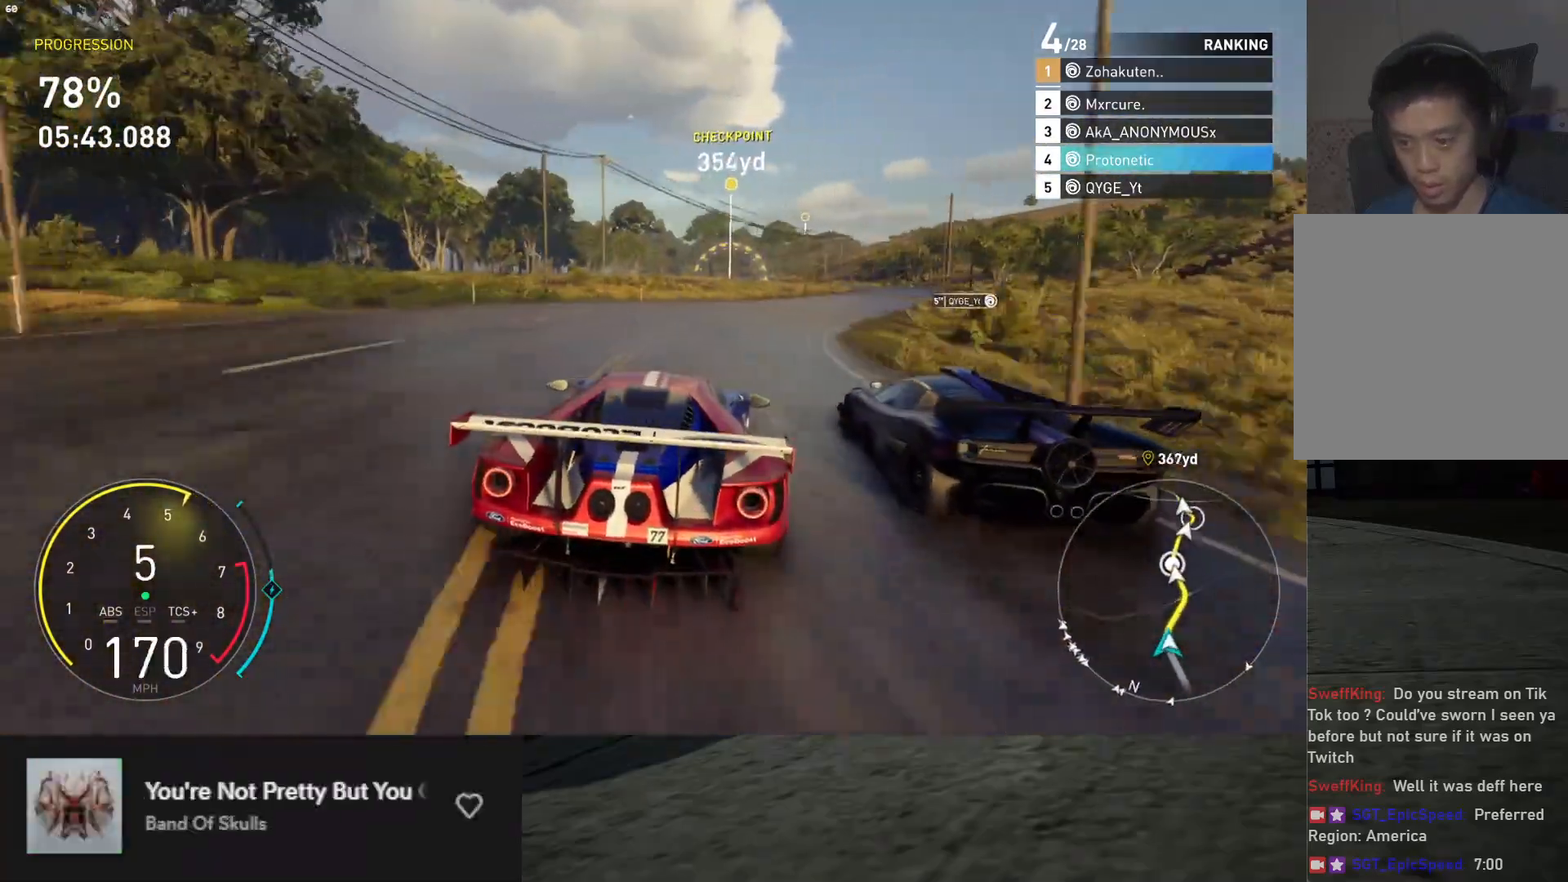
{"buttons": [], "left_stick": "up-right", "right_stick": "center", "events": [[433, "R2", "up"]]}
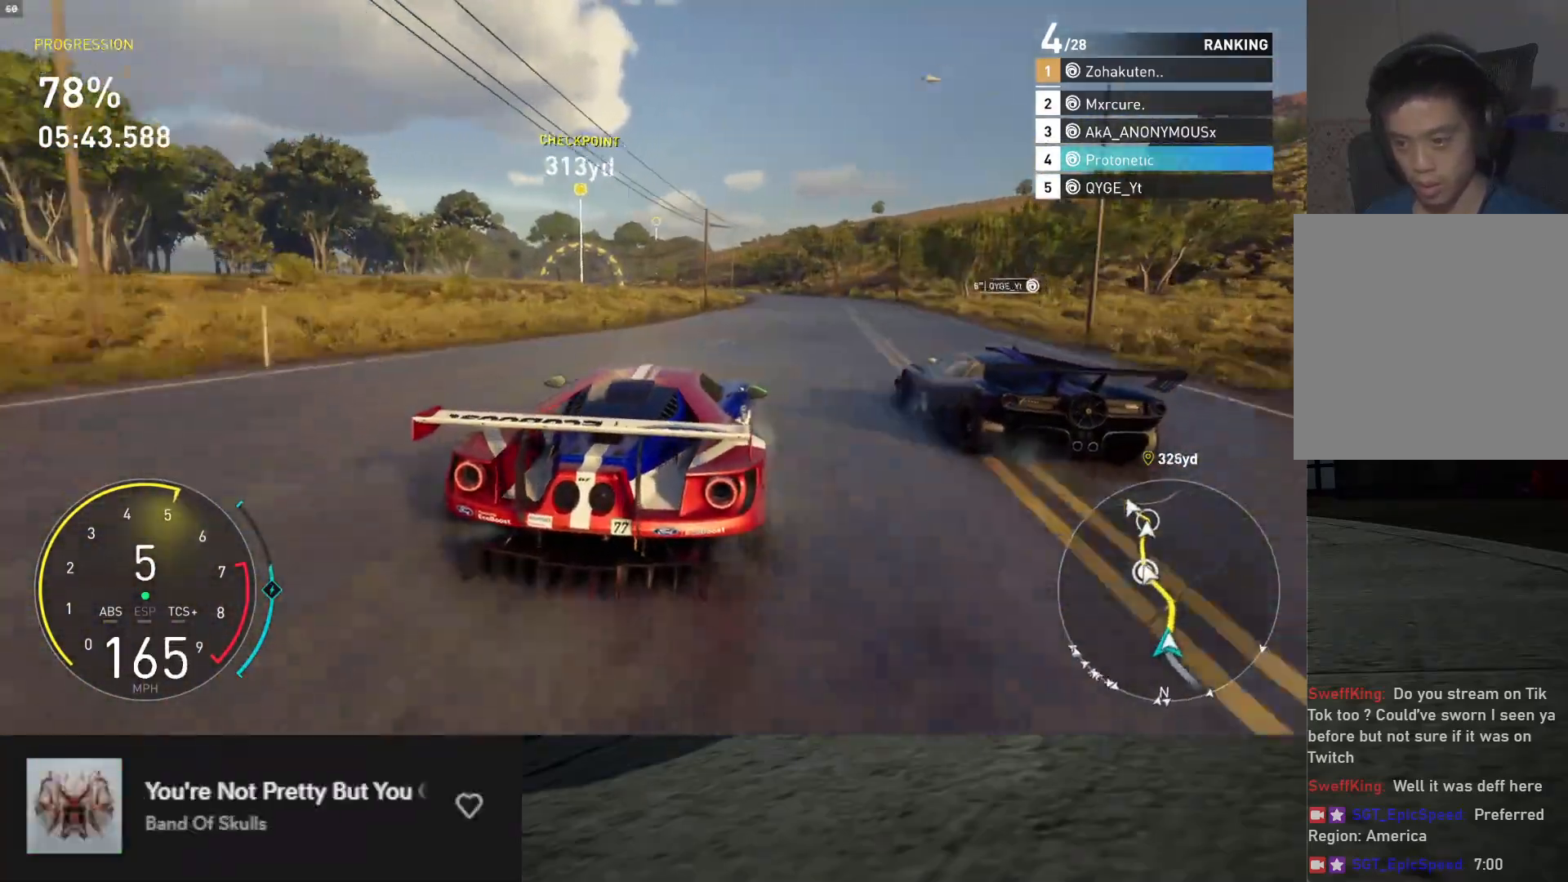
{"buttons": ["R2"], "left_stick": "center", "right_stick": "center", "events": [[67, "R2", "down"], [333, "left_stick", "center"]]}
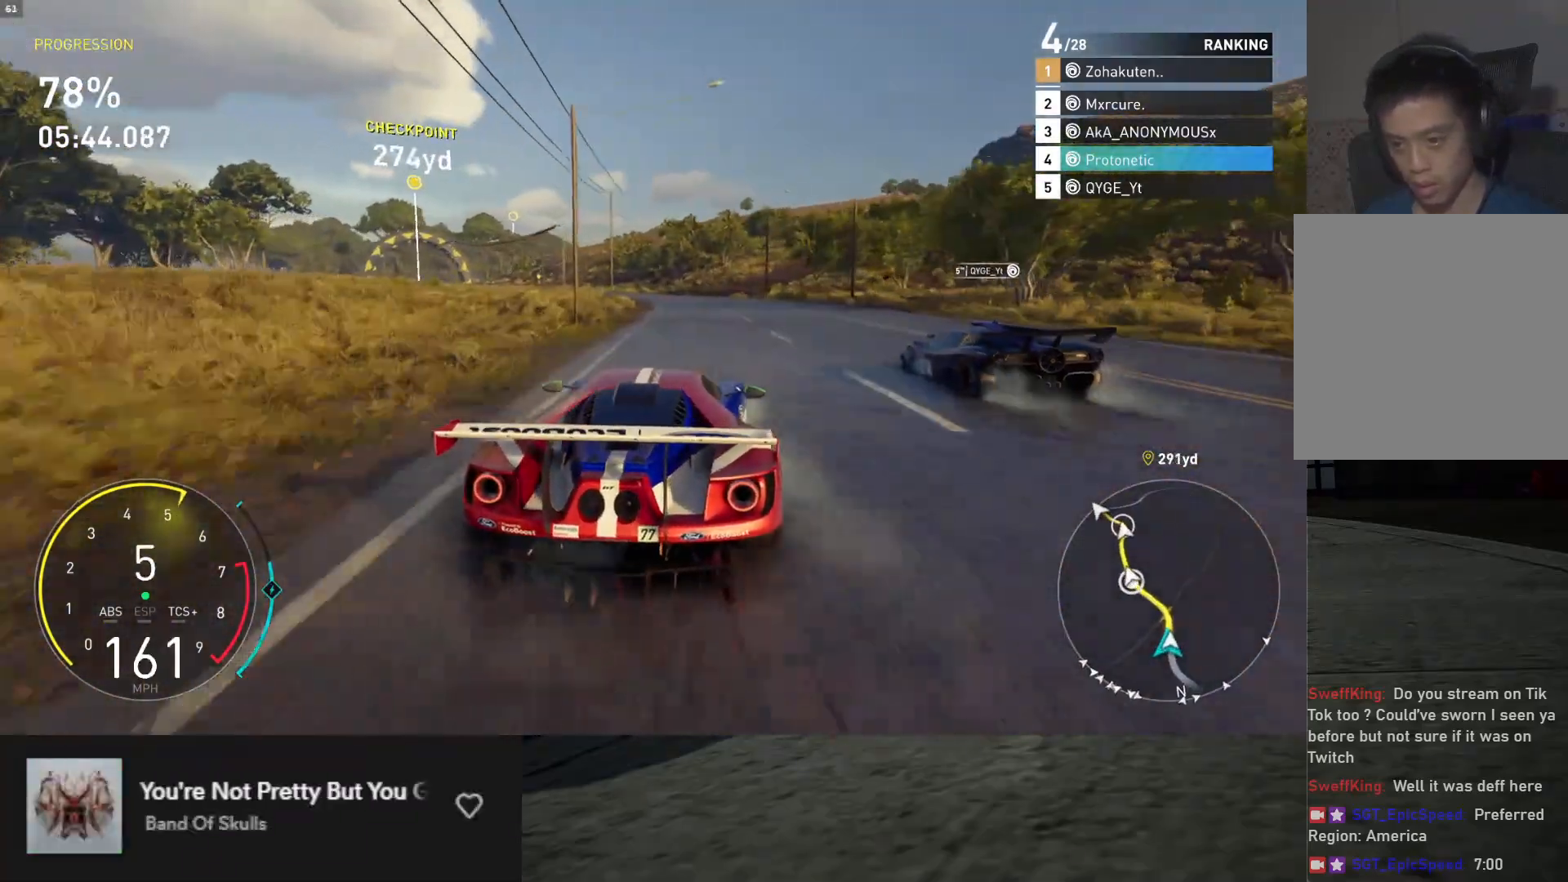
{"buttons": ["R2"], "left_stick": "left", "right_stick": "center", "events": [[283, "left_stick", "left"]]}
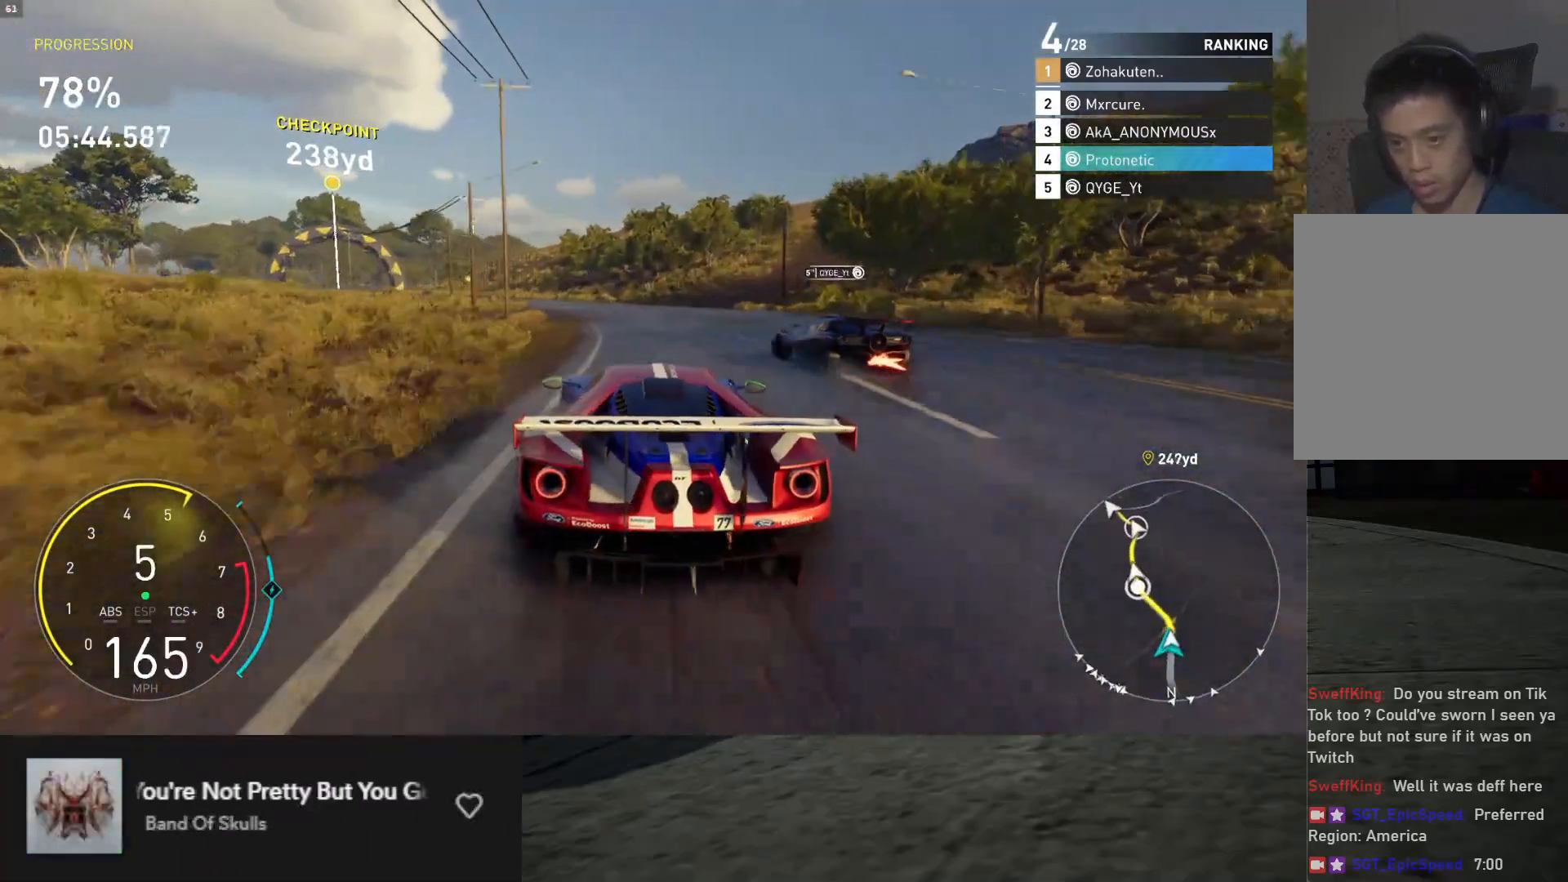
{"buttons": ["R2"], "left_stick": "down-left", "right_stick": "center", "events": [[383, "left_stick", "down-left"]]}
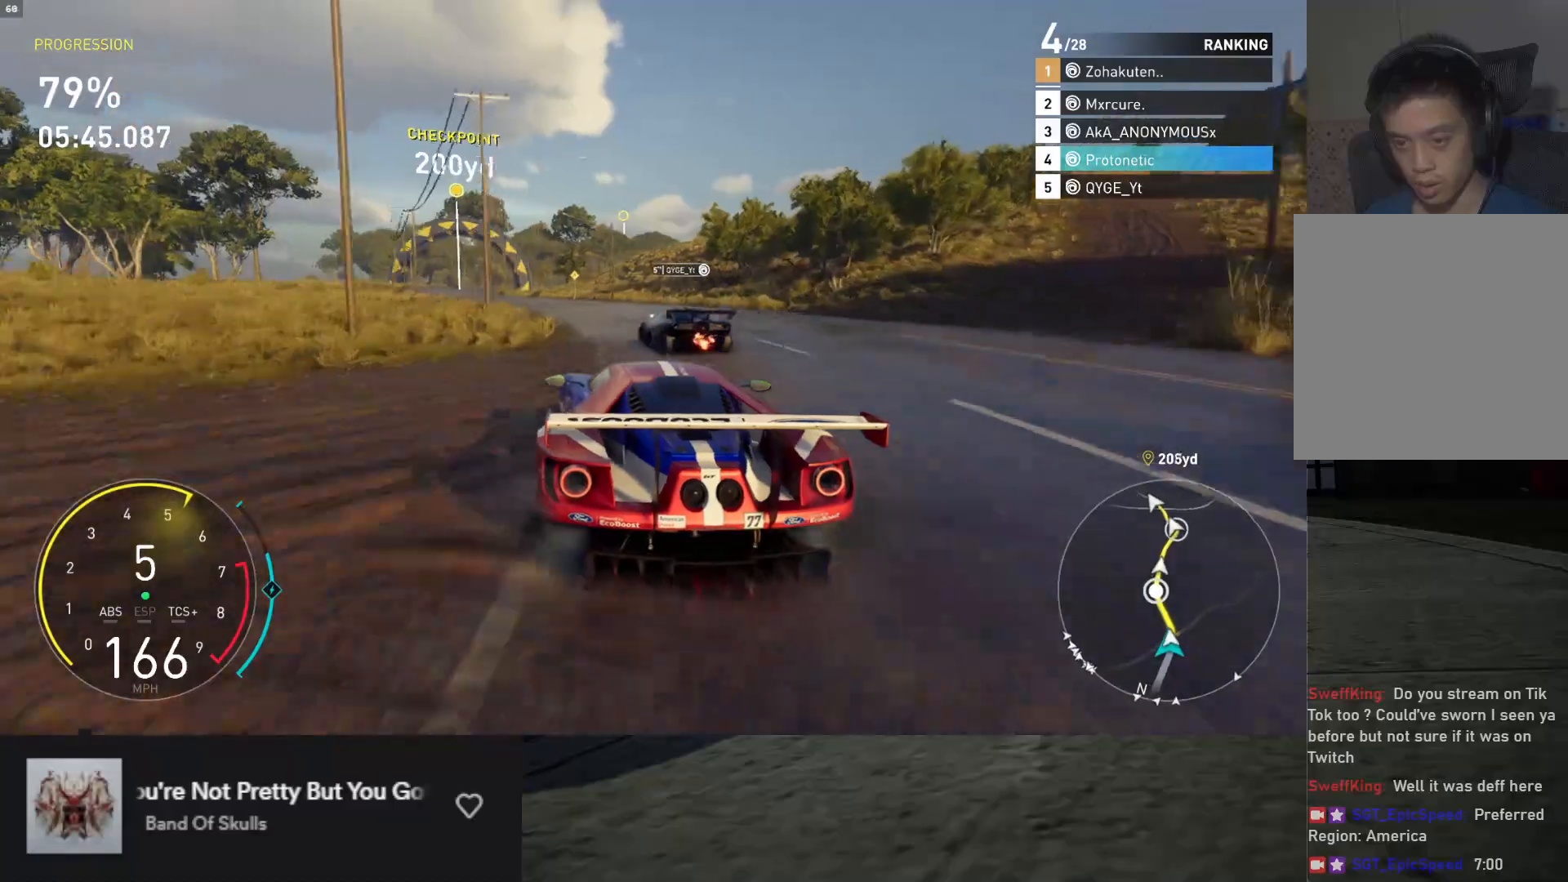
{"buttons": ["L1", "R2"], "left_stick": "down-left", "right_stick": "center", "events": [[483, "L1", "down"]]}
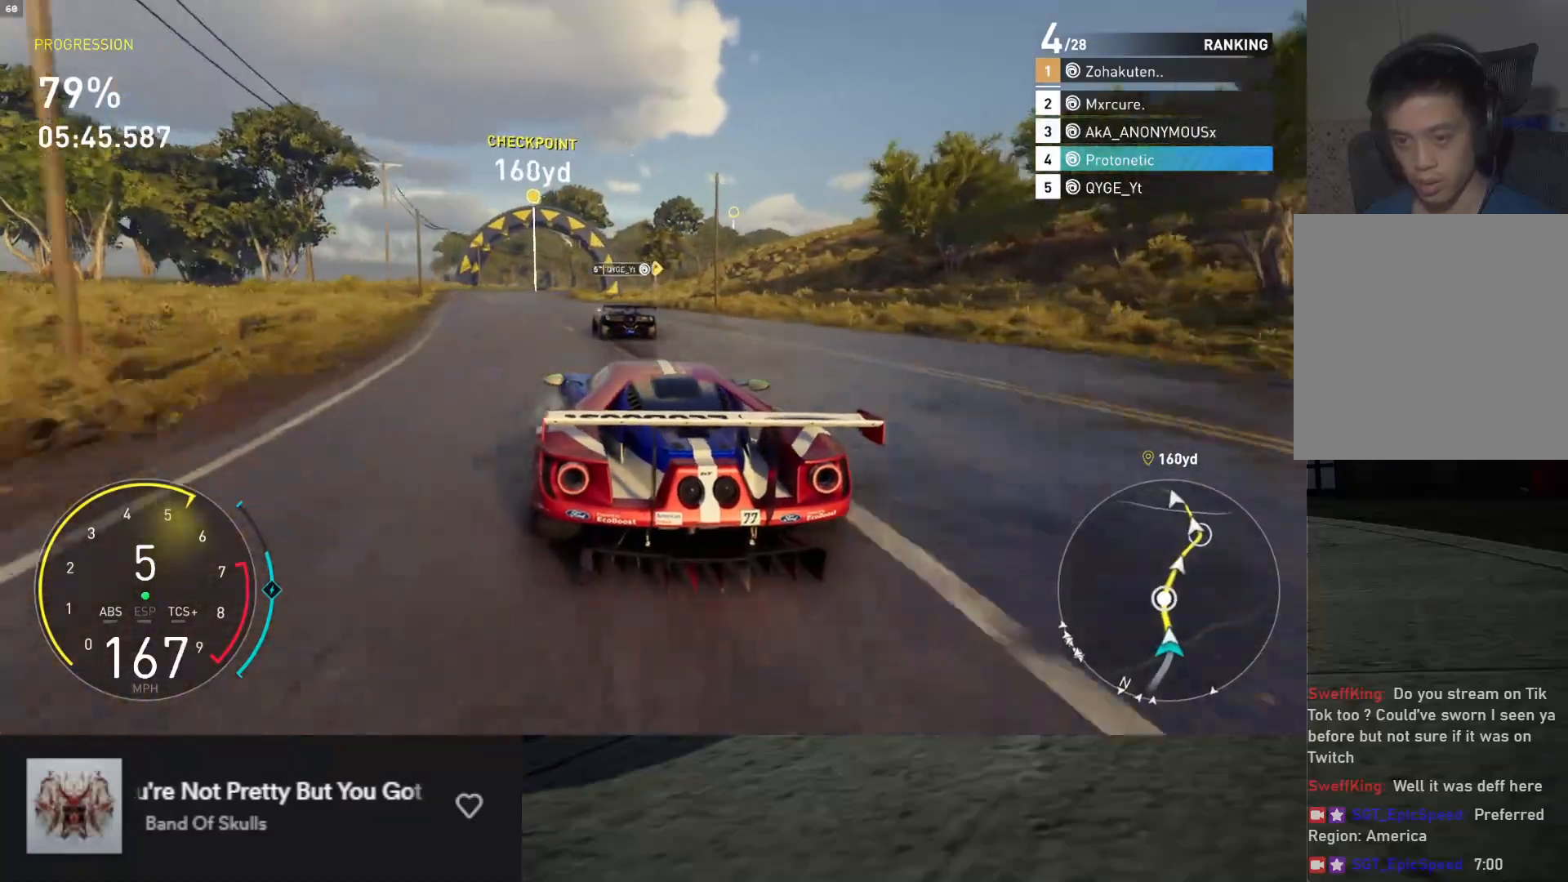
{"buttons": ["R2"], "left_stick": "down", "right_stick": "center", "events": [[83, "left_stick", "down"], [200, "left_stick", "down-left"], [317, "left_stick", "down"], [433, "L1", "up"]]}
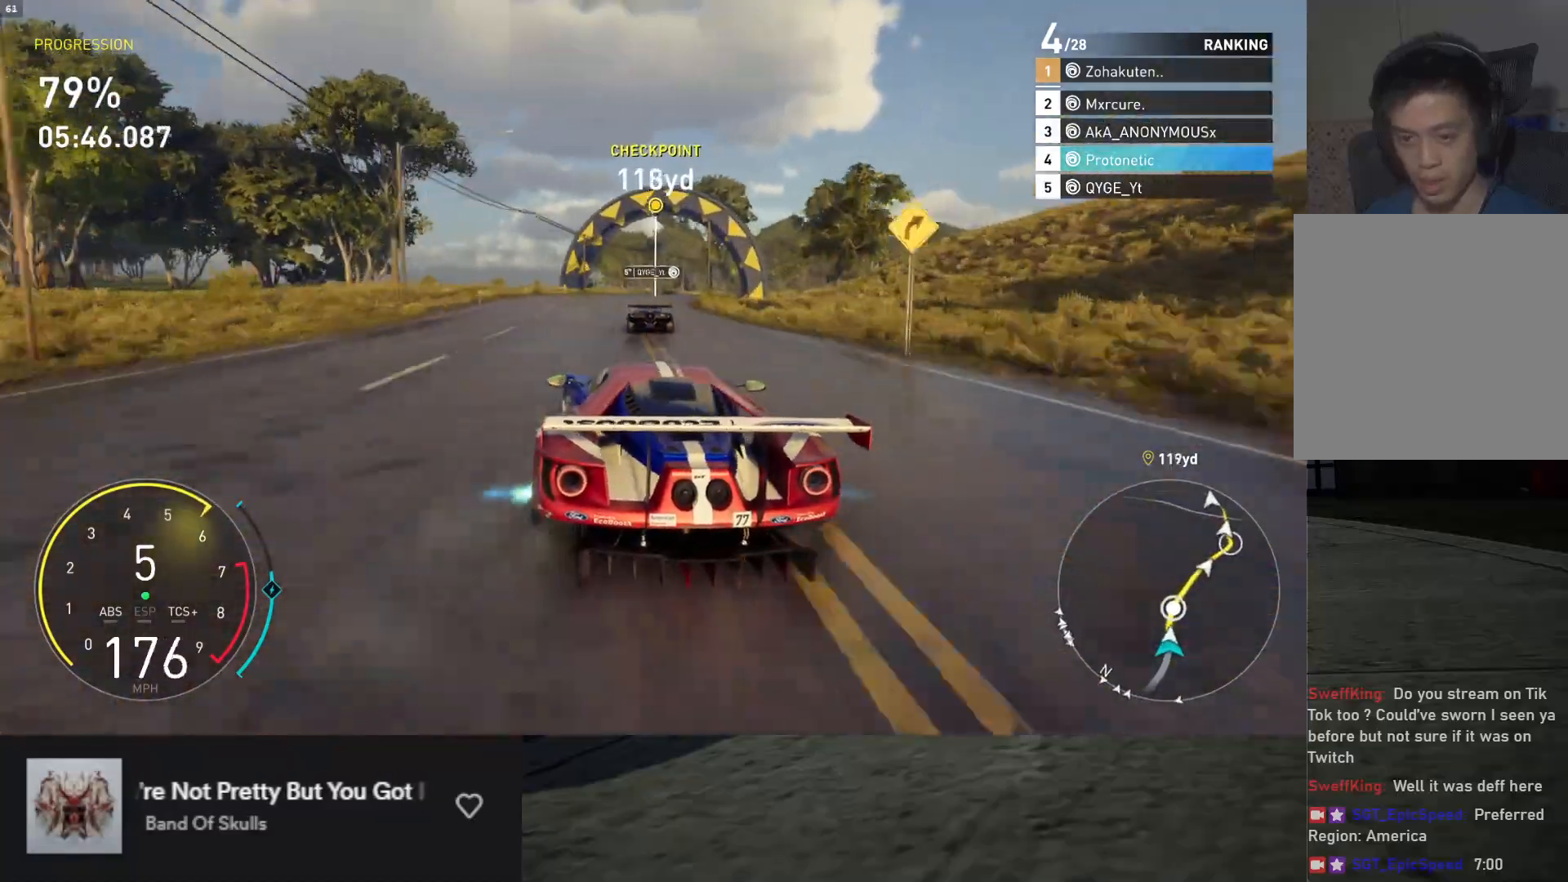
{"buttons": ["R2"], "left_stick": "right", "right_stick": "center", "events": [[200, "left_stick", "right"], [300, "left_stick", "center"], [400, "left_stick", "right"]]}
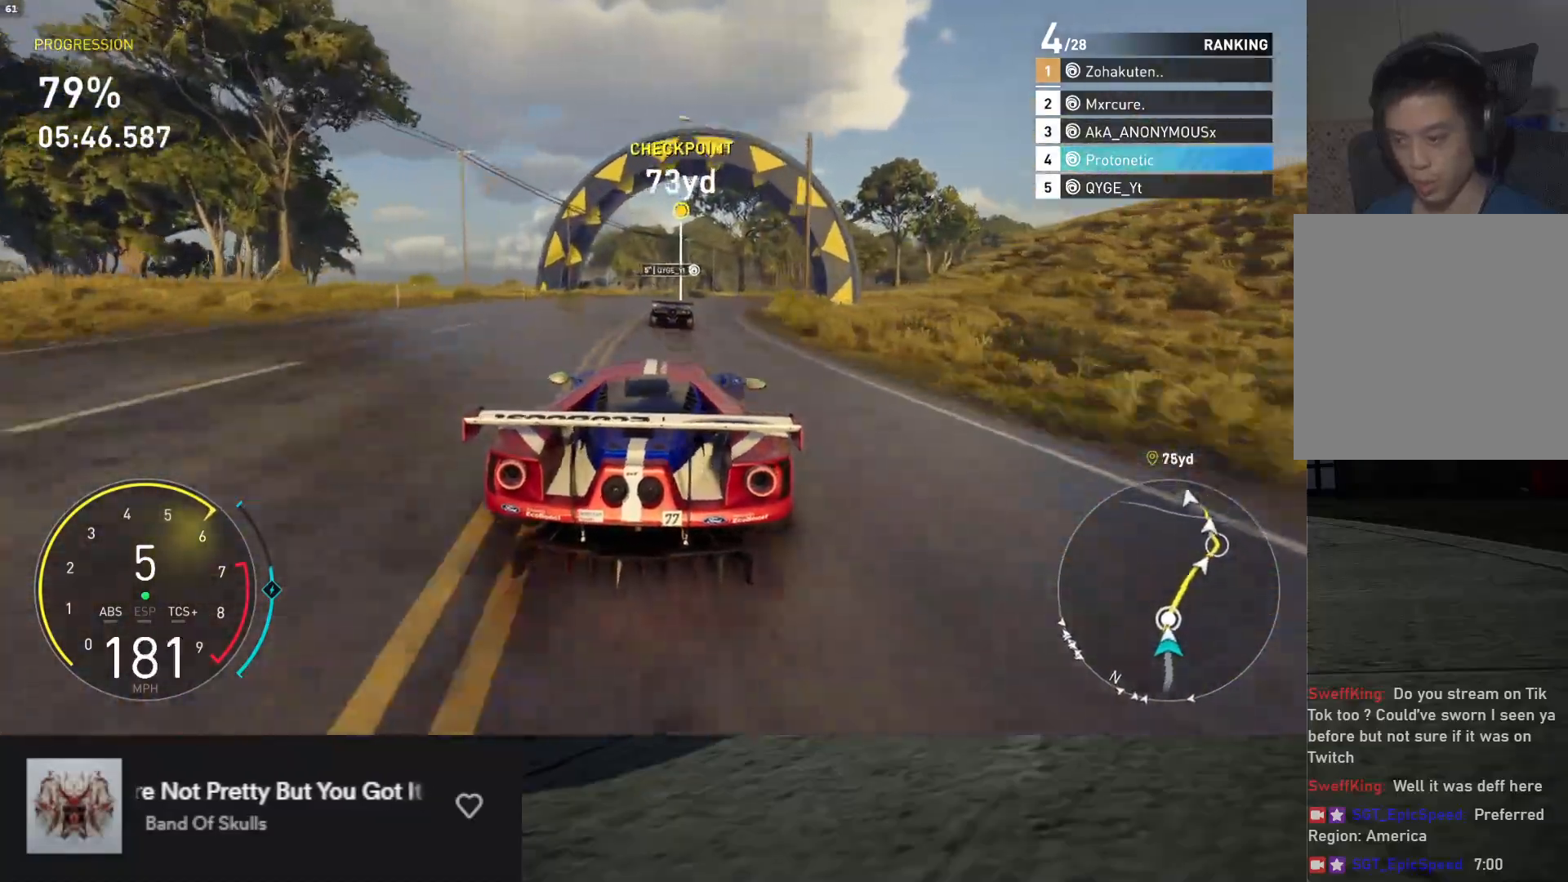
{"buttons": ["R2"], "left_stick": "right", "right_stick": "center", "events": [[150, "left_stick", "center"], [267, "left_stick", "right"]]}
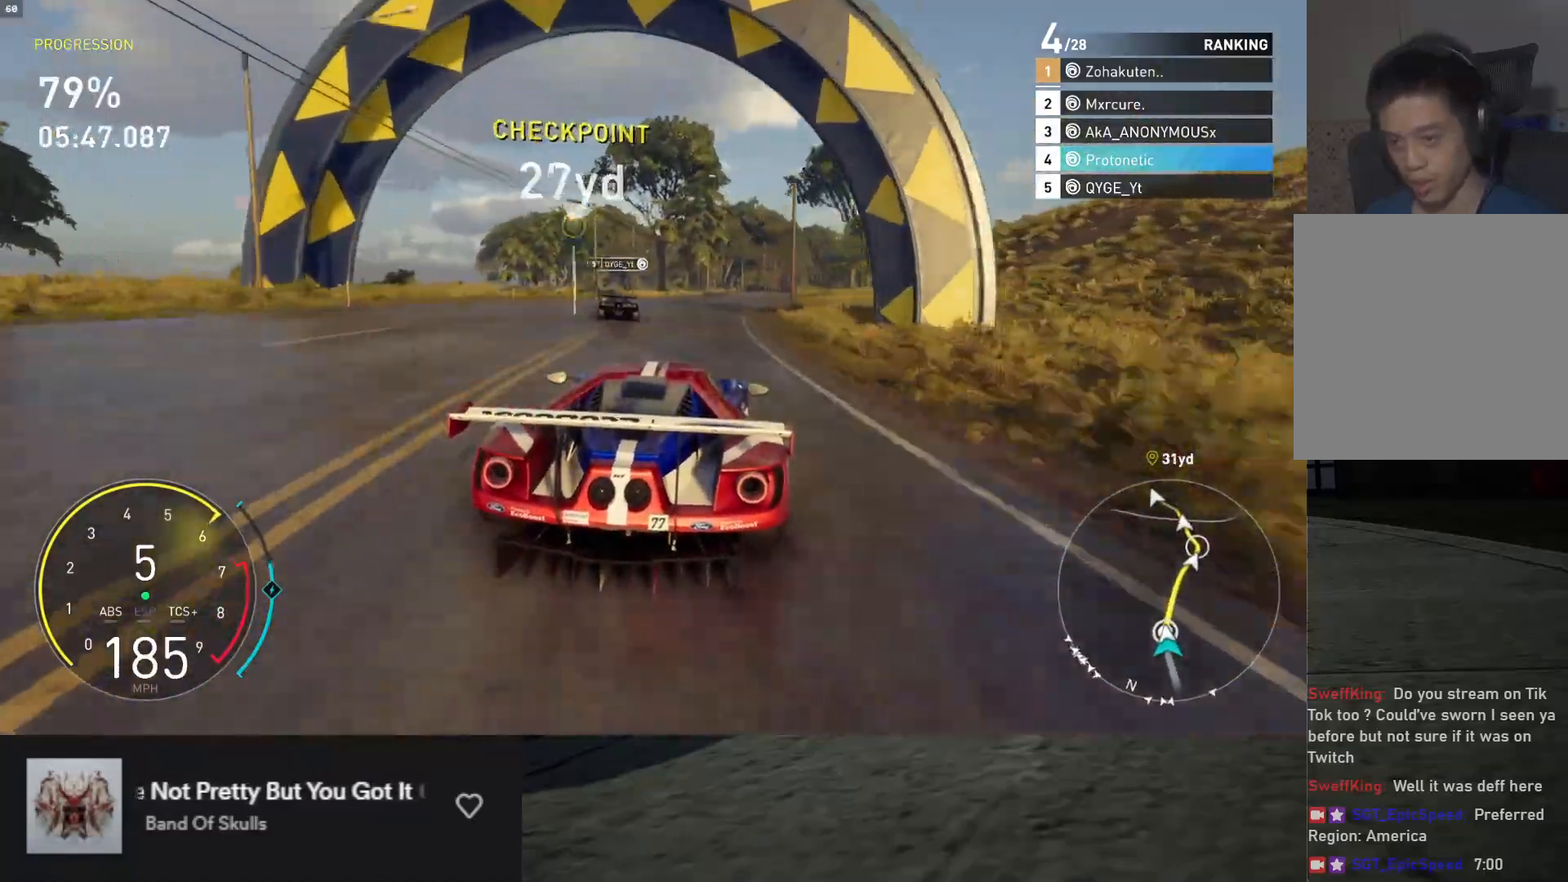
{"buttons": ["R2"], "left_stick": "center", "right_stick": "center", "events": [[100, "left_stick", "center"]]}
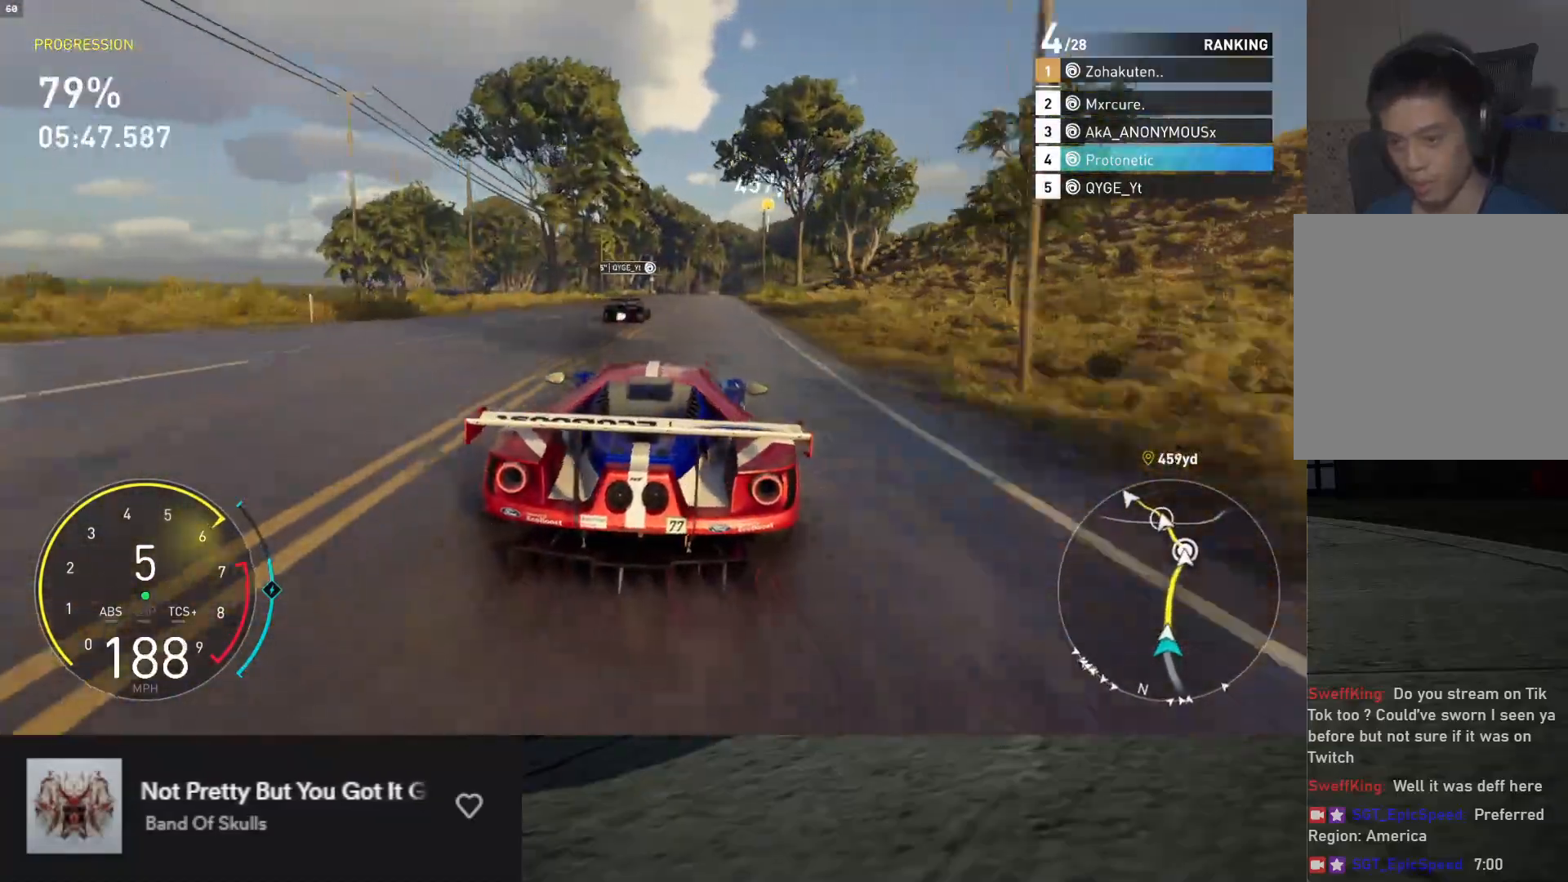
{"buttons": ["R2"], "left_stick": "center", "right_stick": "center", "events": [[17, "left_stick", "right"], [183, "left_stick", "center"]]}
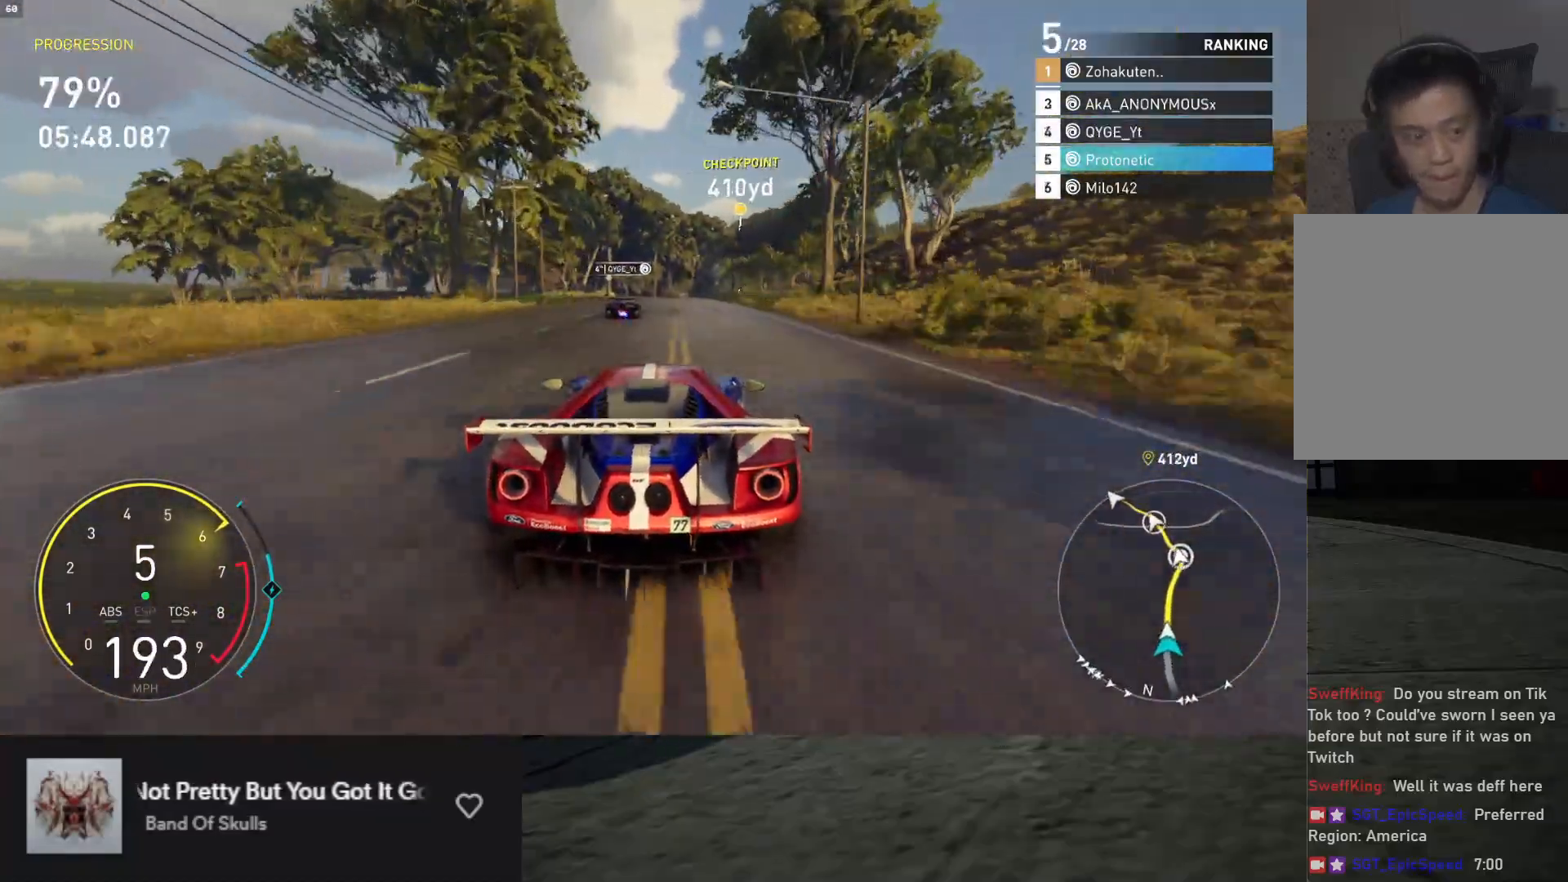
{"buttons": ["R2"], "left_stick": "center", "right_stick": "center", "events": [[33, "left_stick", "right"], [167, "left_stick", "center"]]}
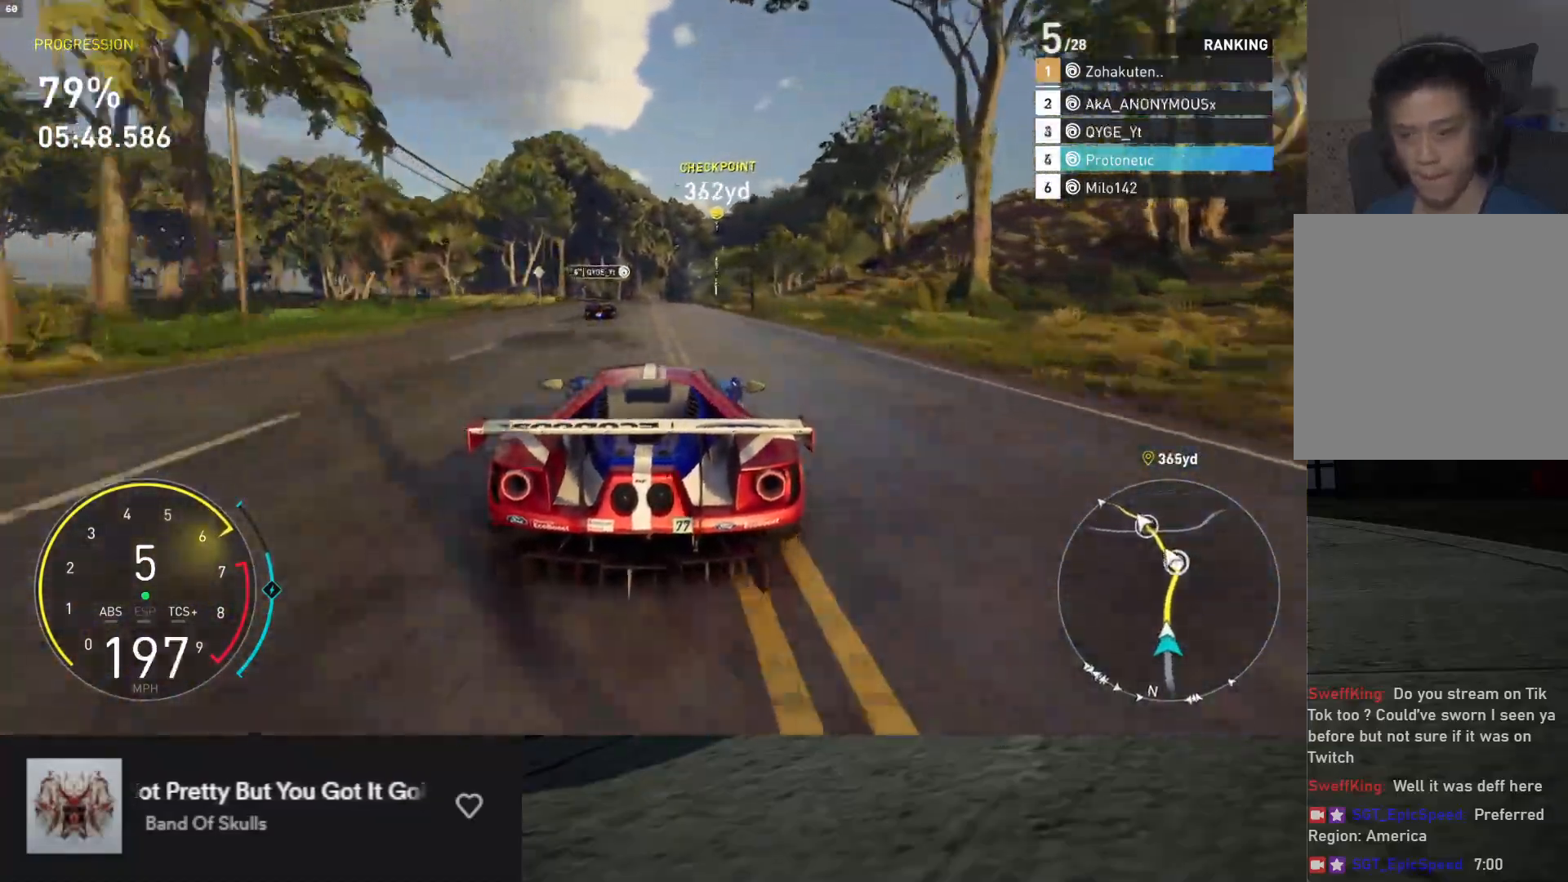
{"buttons": ["R2"], "left_stick": "center", "right_stick": "center", "events": [[200, "left_stick", "right"], [400, "left_stick", "center"]]}
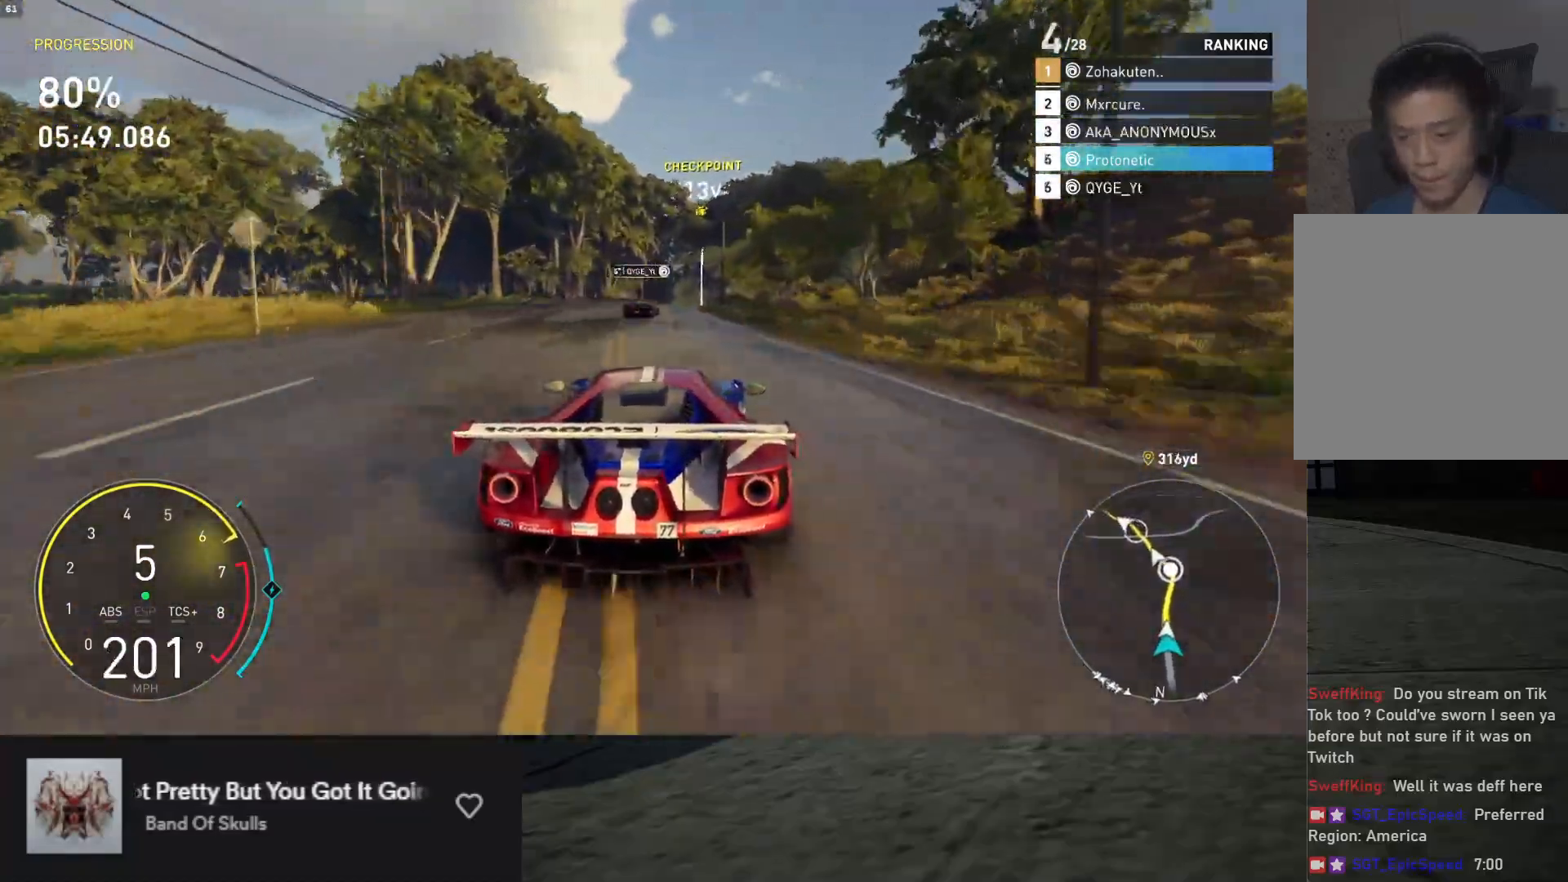
{"buttons": ["R2"], "left_stick": "center", "right_stick": "center", "events": [[133, "left_stick", "right"], [283, "left_stick", "center"]]}
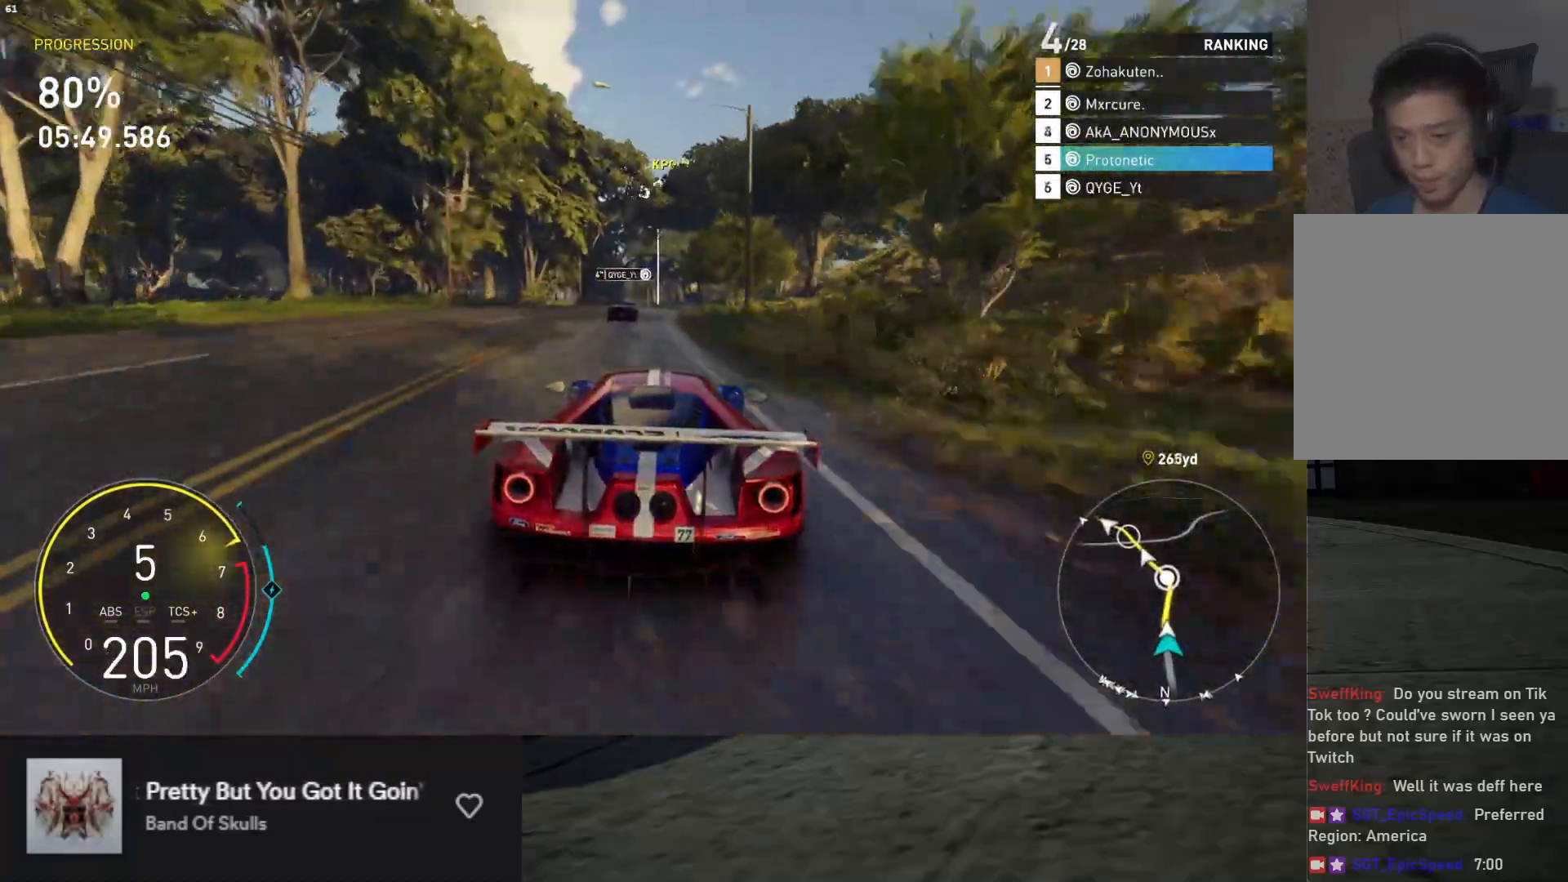
{"buttons": ["A", "R2"], "left_stick": "center", "right_stick": "center", "events": [[50, "left_stick", "left"], [117, "left_stick", "center"], [267, "left_stick", "right"], [417, "A", "down"], [433, "left_stick", "center"]]}
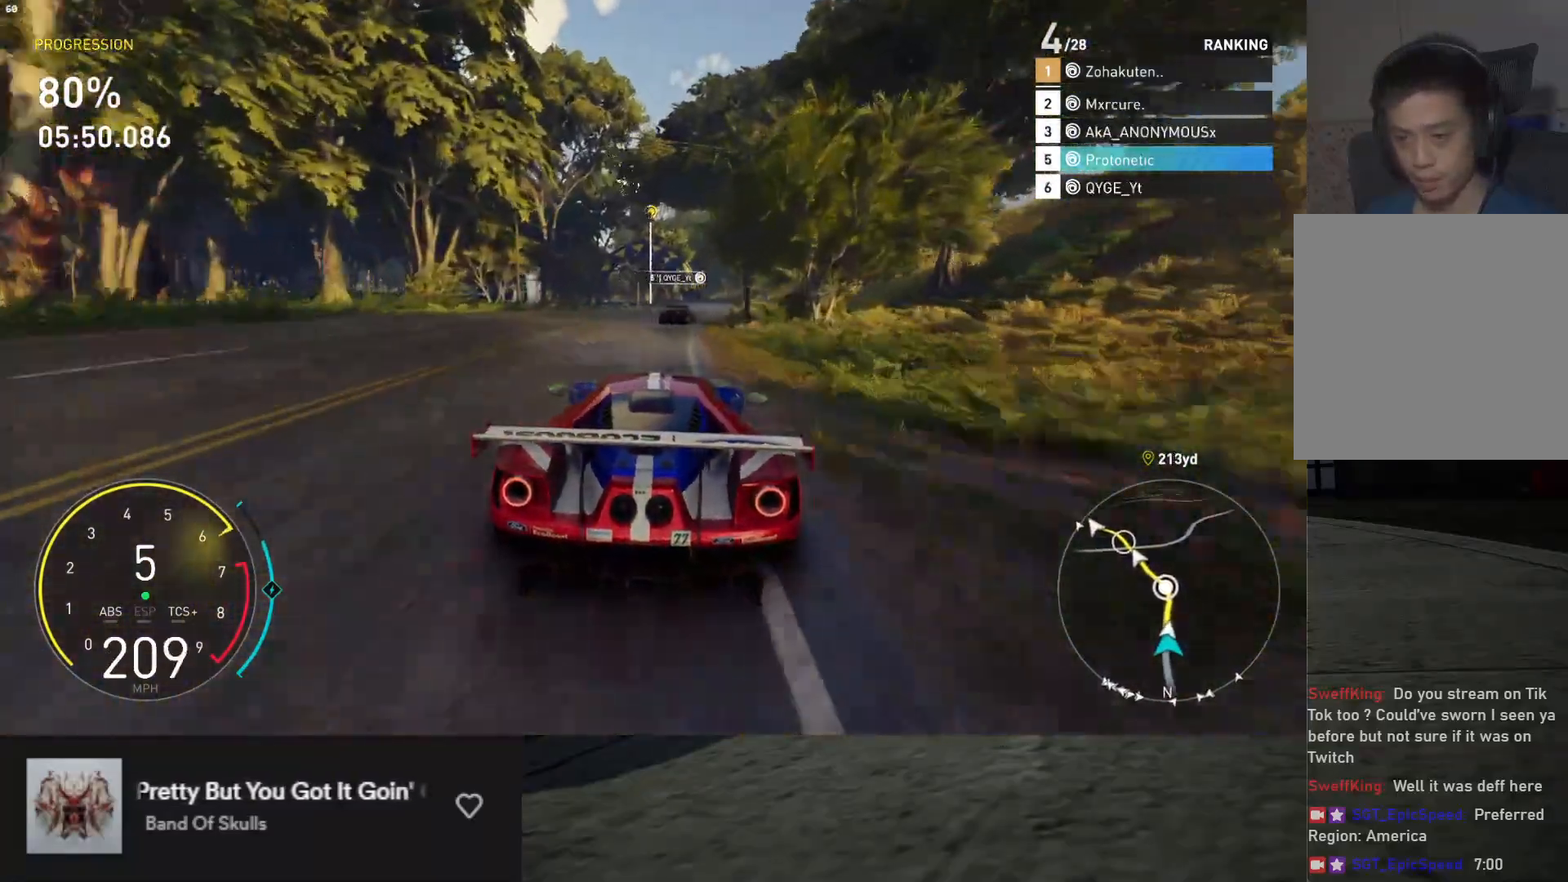
{"buttons": ["R2"], "left_stick": "center", "right_stick": "center", "events": [[17, "A", "up"]]}
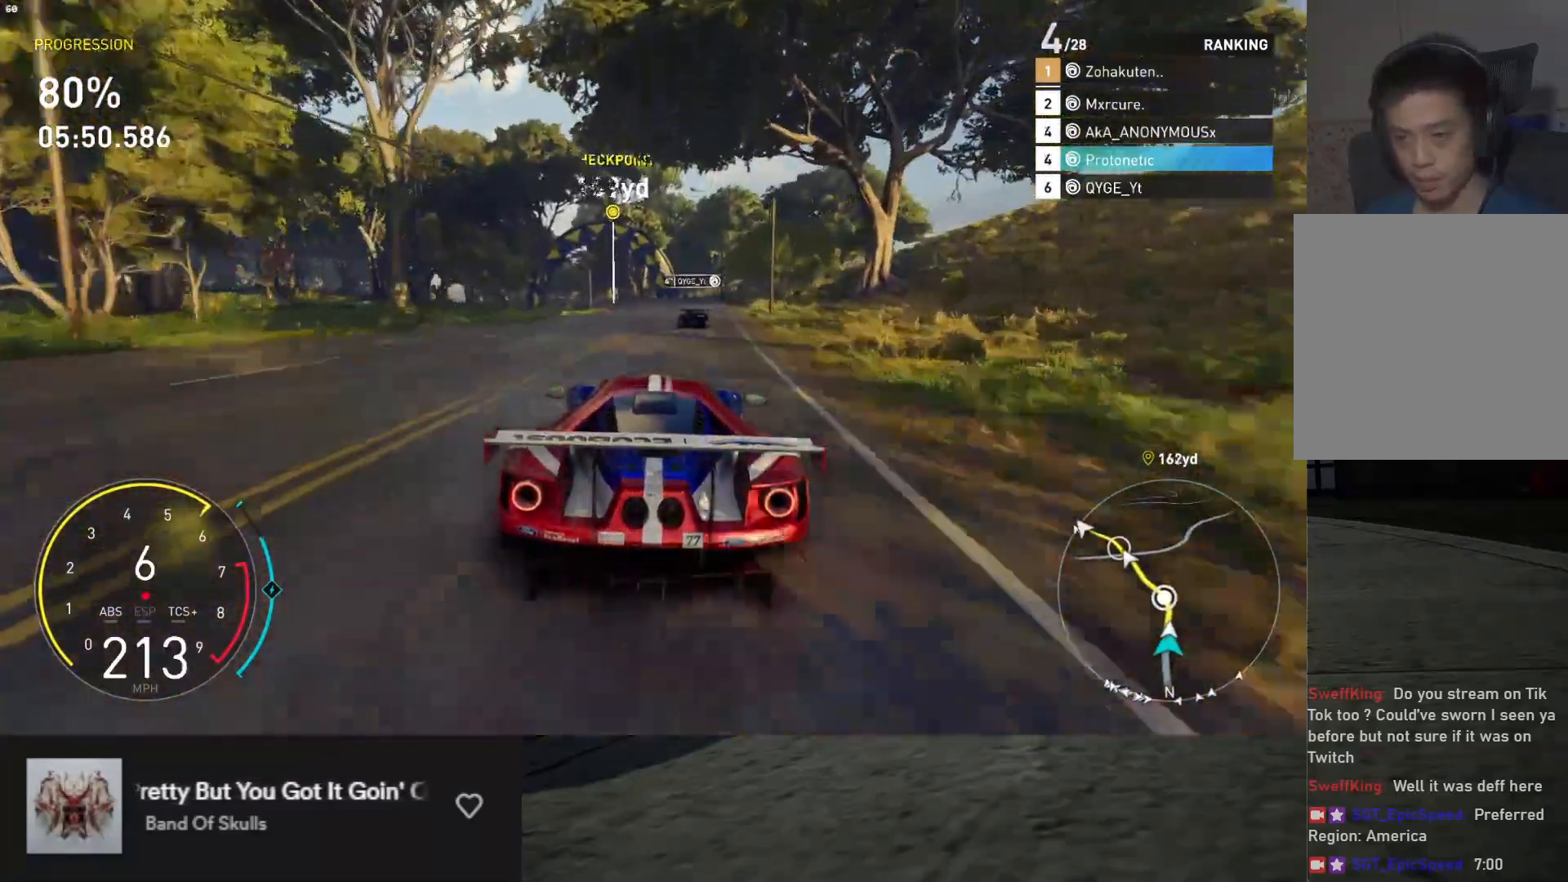
{"buttons": ["R2"], "left_stick": "left", "right_stick": "center", "events": [[383, "left_stick", "left"]]}
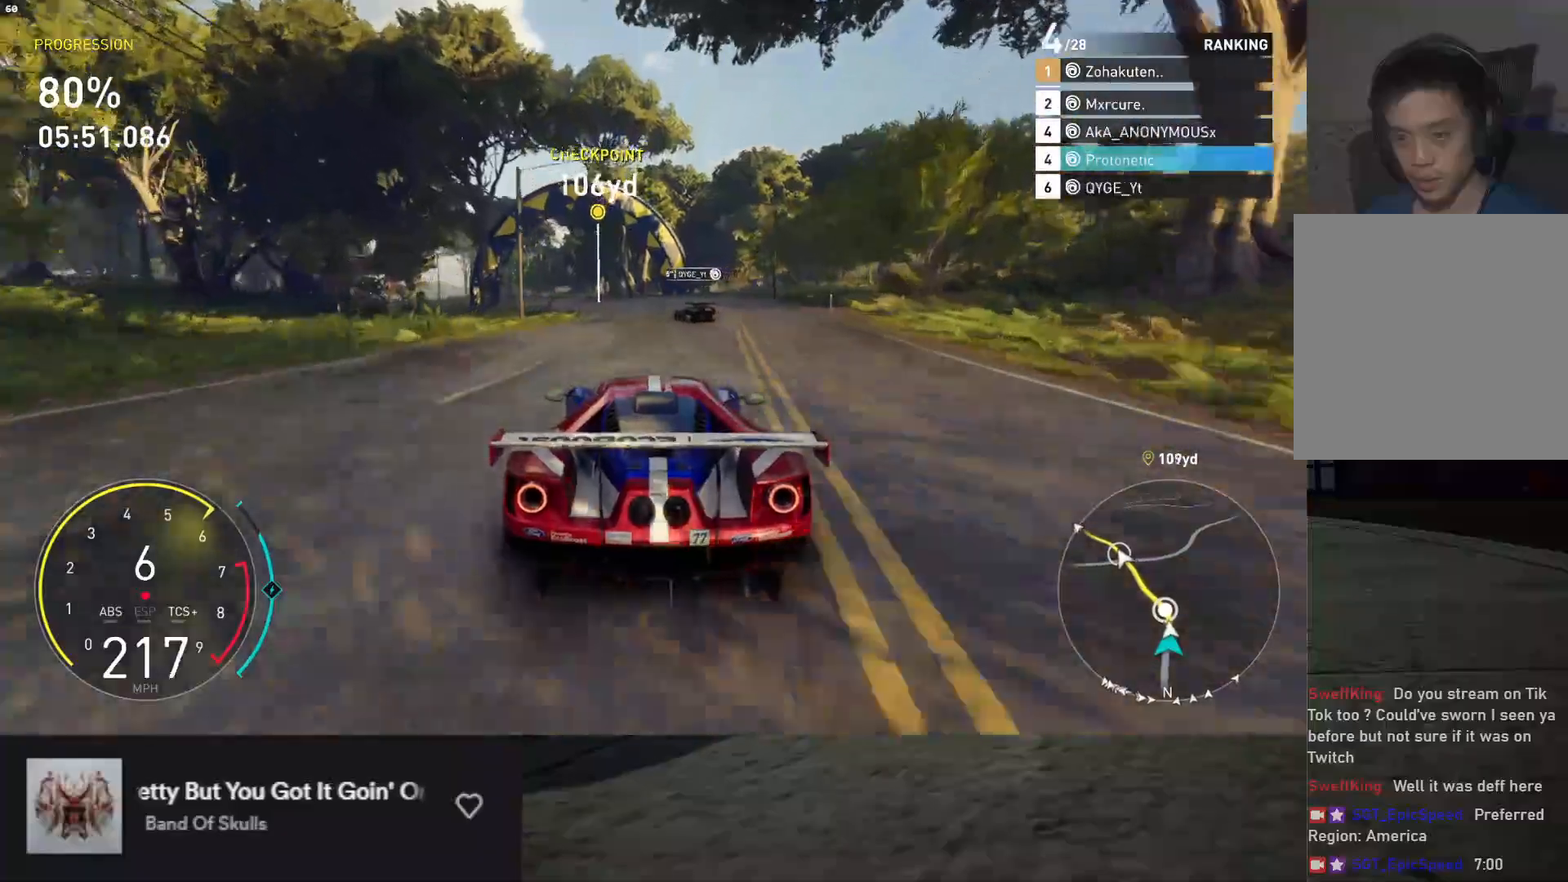
{"buttons": ["R2"], "left_stick": "down-left", "right_stick": "center", "events": [[267, "left_stick", "down-left"]]}
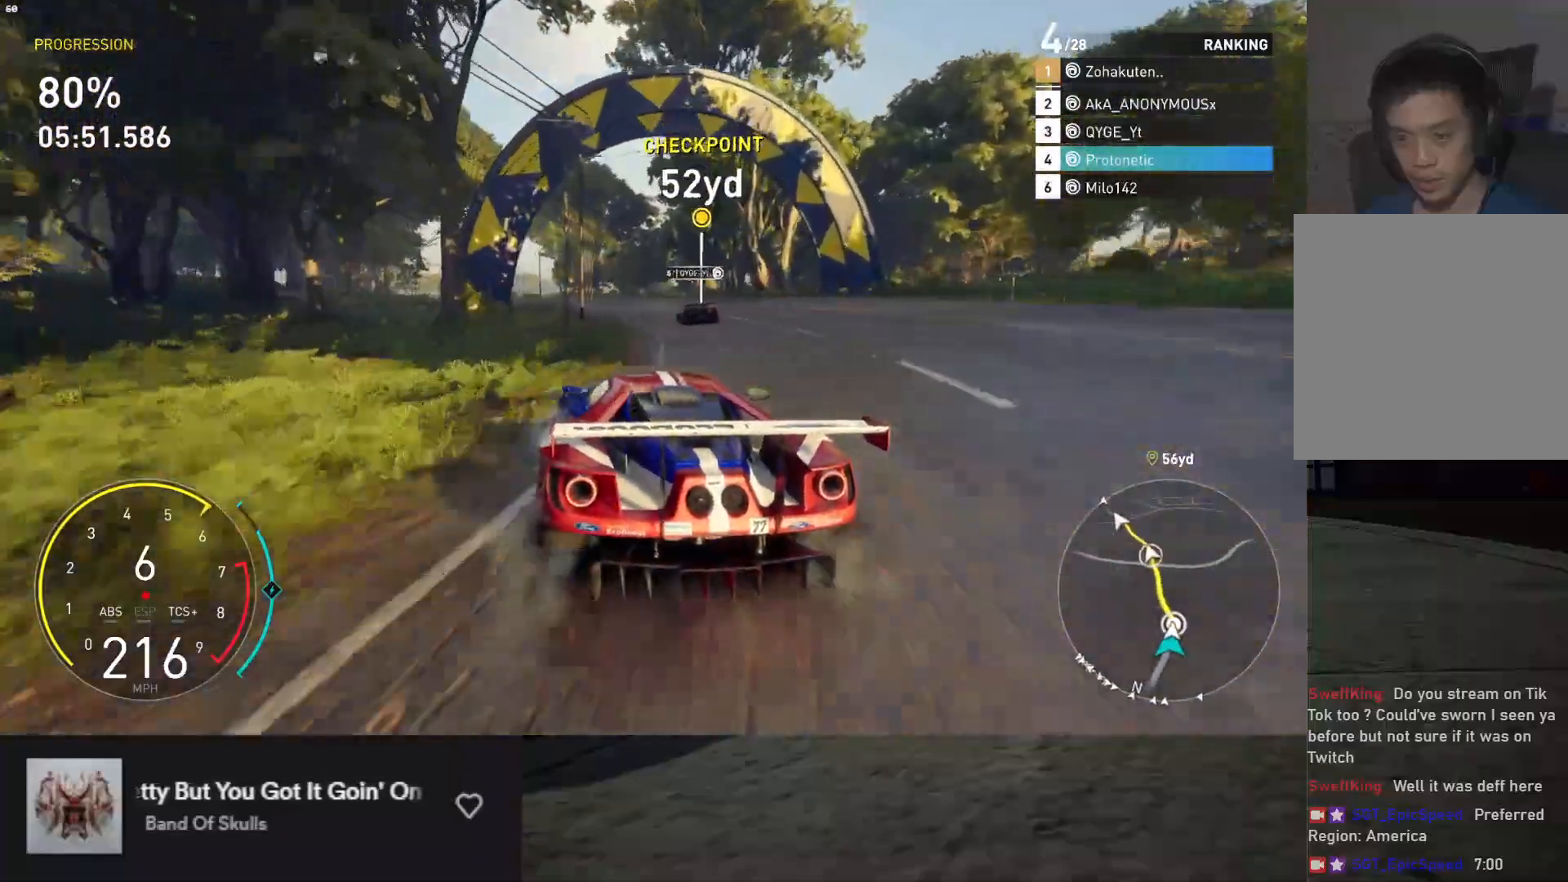
{"buttons": ["R2"], "left_stick": "down-left", "right_stick": "center", "events": []}
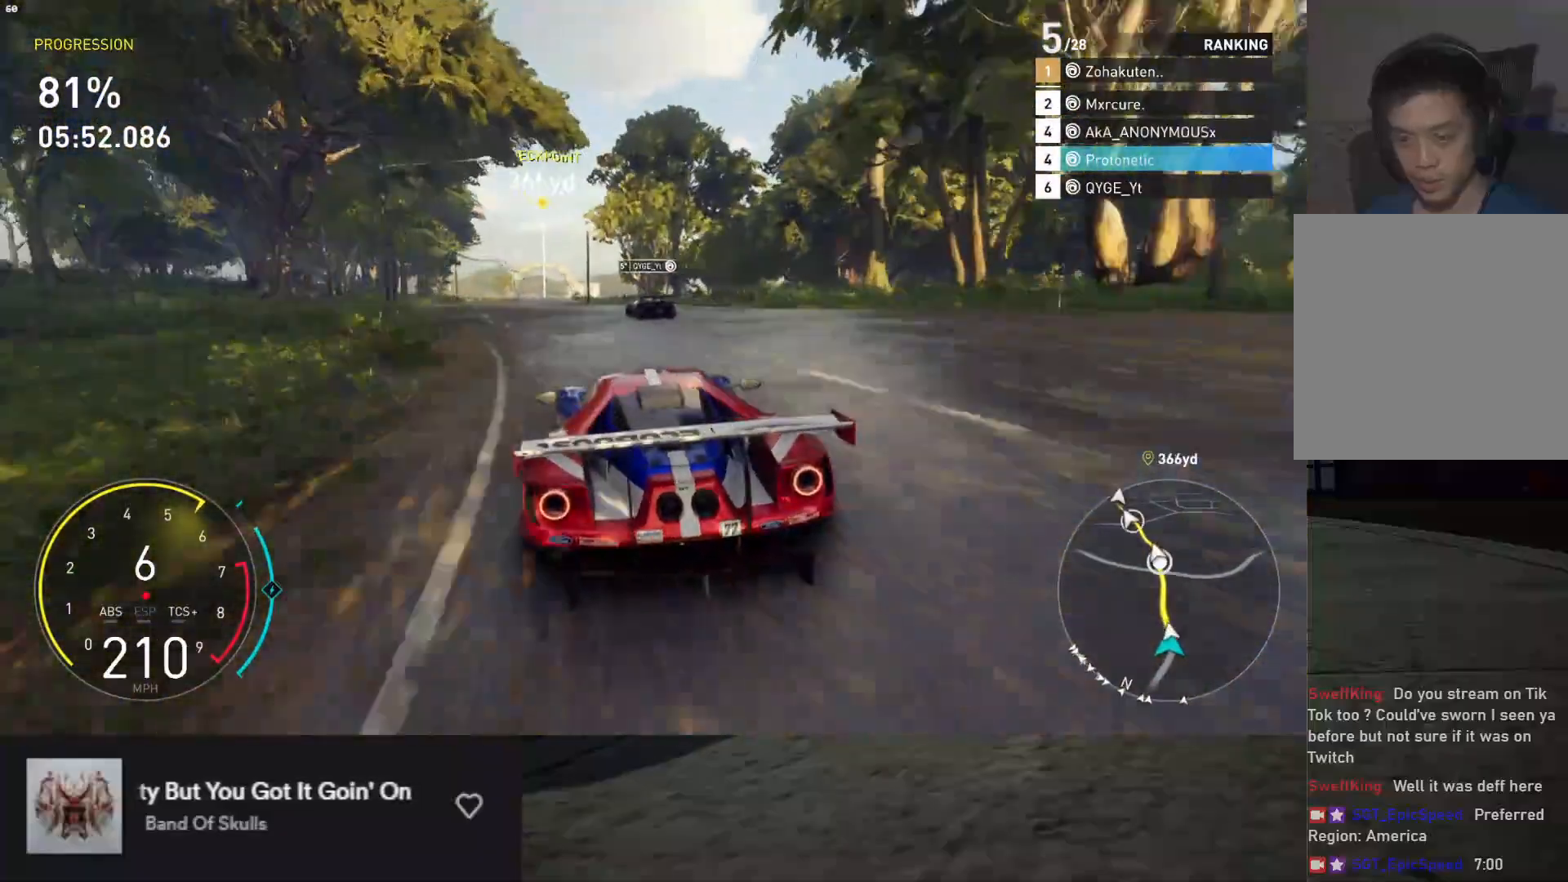
{"buttons": ["R2"], "left_stick": "right", "right_stick": "center", "events": [[283, "left_stick", "down"], [450, "left_stick", "right"]]}
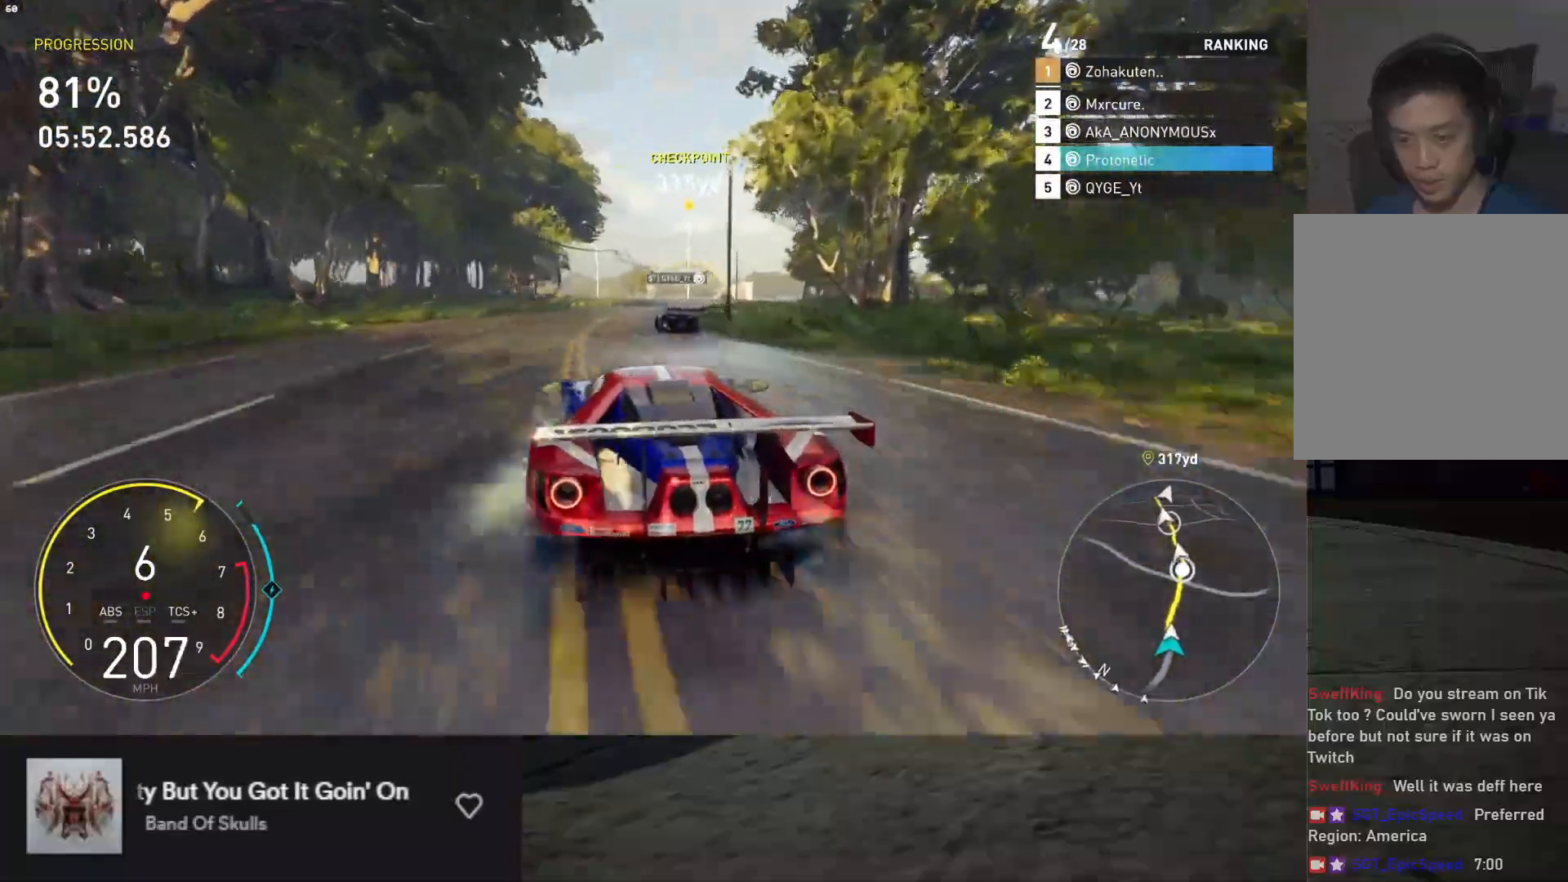
{"buttons": ["R2"], "left_stick": "down", "right_stick": "center", "events": [[133, "left_stick", "center"], [267, "left_stick", "left"], [400, "left_stick", "down"]]}
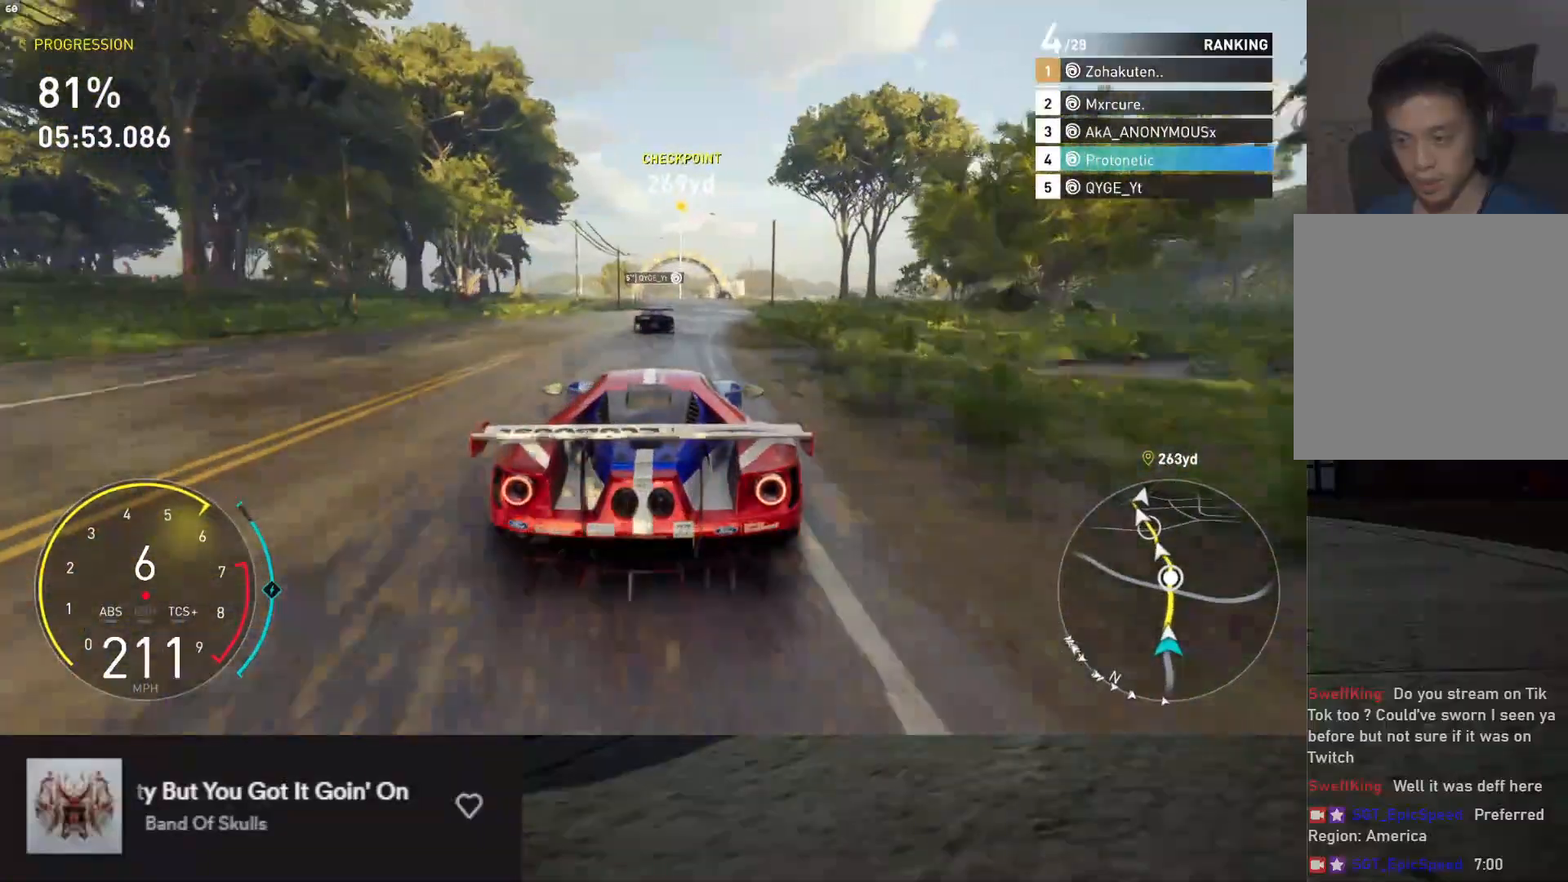
{"buttons": ["R2"], "left_stick": "center", "right_stick": "center", "events": [[50, "left_stick", "down-right"], [200, "left_stick", "down"], [383, "left_stick", "right"], [467, "left_stick", "center"]]}
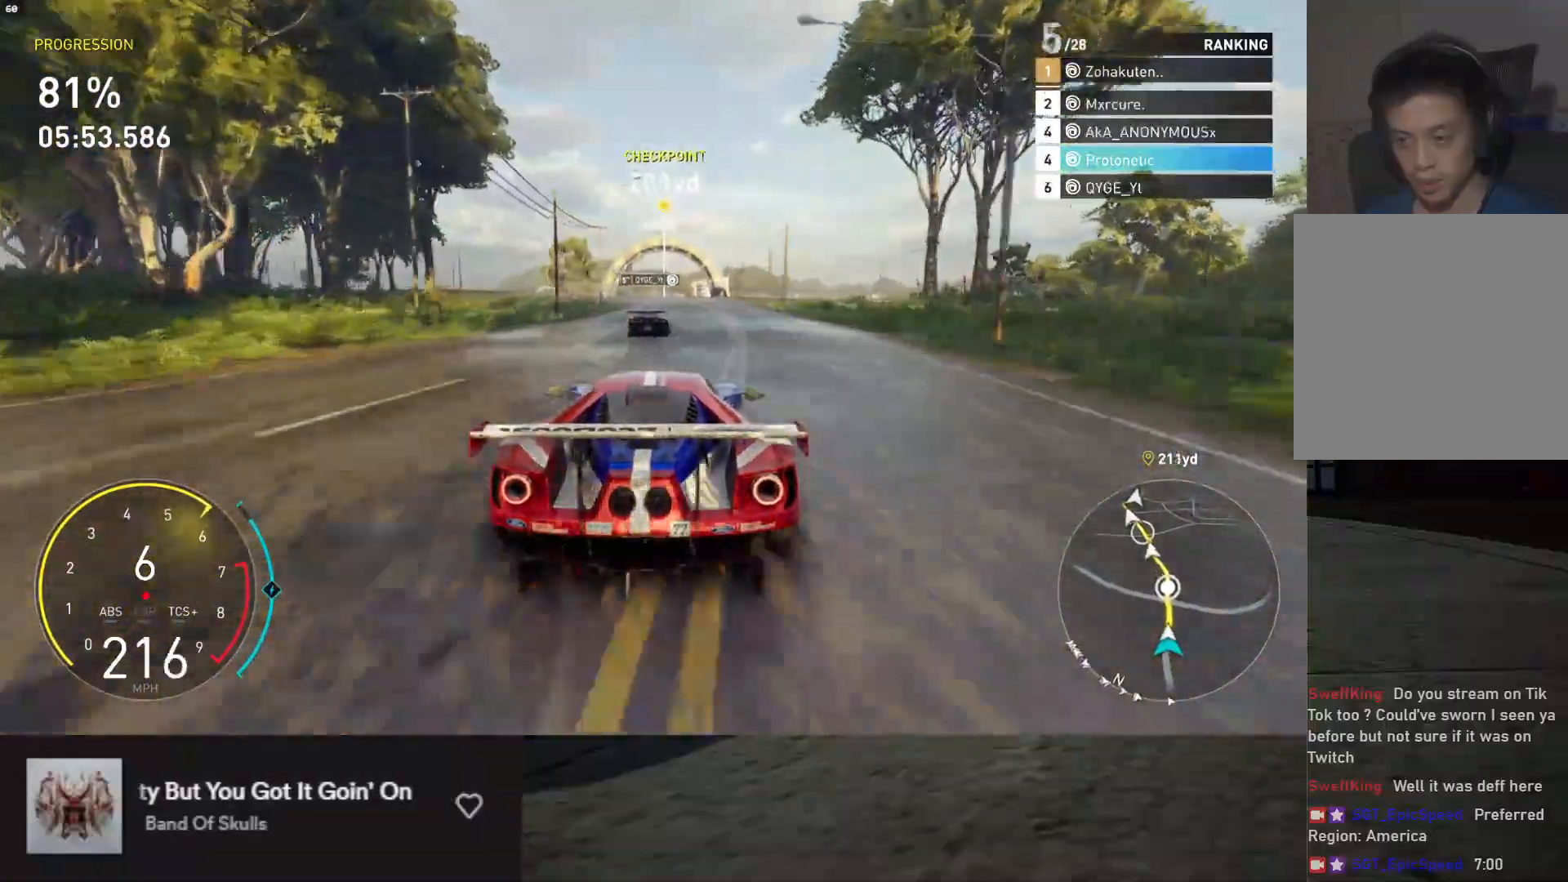
{"buttons": ["R2"], "left_stick": "center", "right_stick": "center", "events": []}
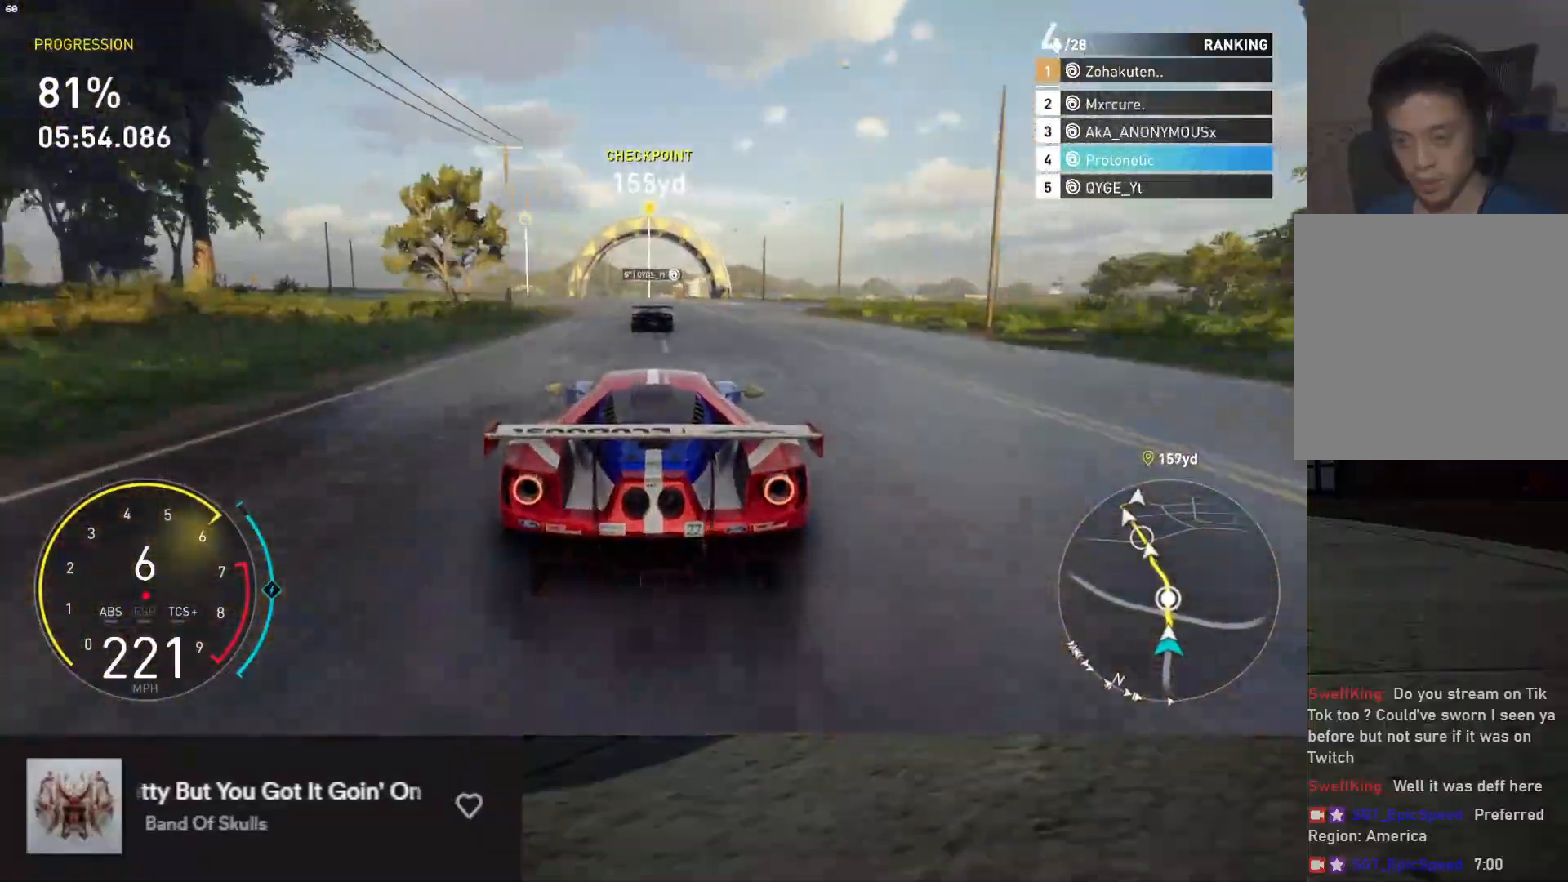
{"buttons": ["R2"], "left_stick": "center", "right_stick": "center", "events": []}
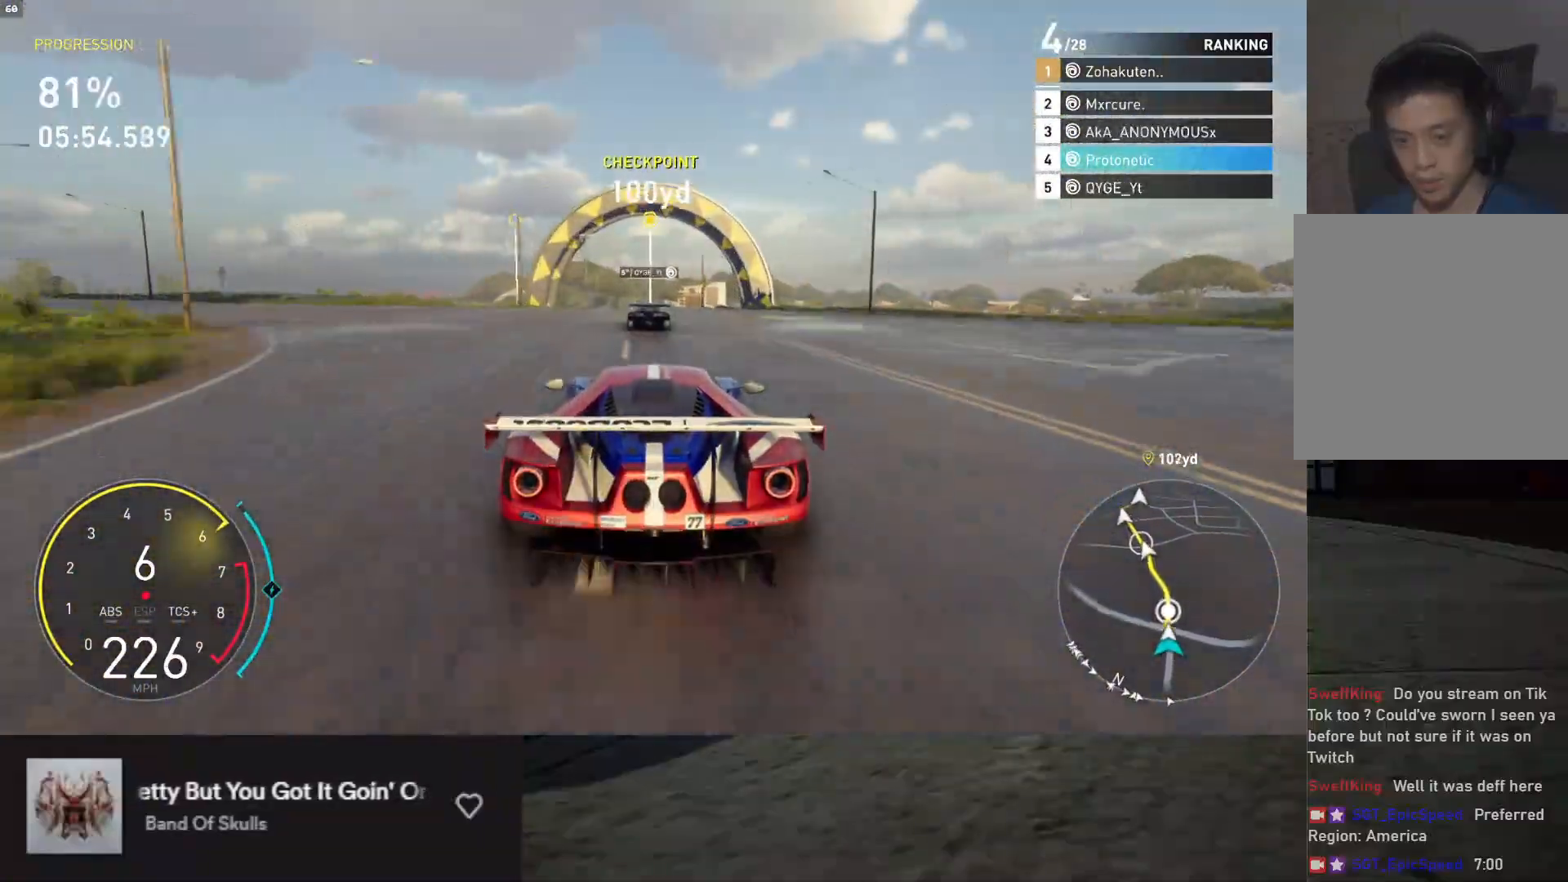
{"buttons": ["R2"], "left_stick": "center", "right_stick": "center", "events": [[217, "left_stick", "left"], [333, "left_stick", "center"], [350, "A", "down"], [417, "A", "up"]]}